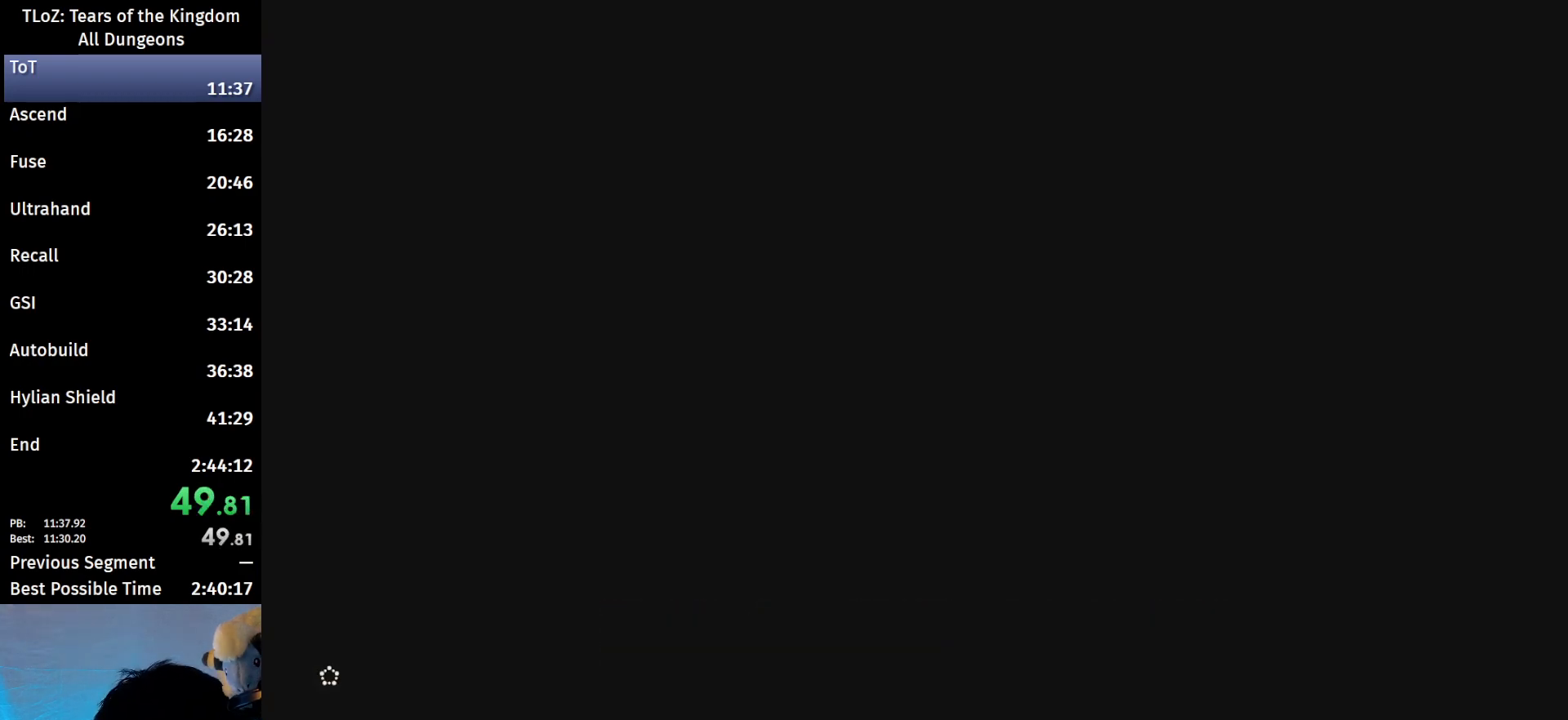
Gameplay with a controller (Nintendo layout); each line is a JSON object with the inputs held at the frame after it. "events" lists button and stick changes between this image and that frame as [ms after this image, input, new state], when the widget could be followed in between. Not read: L3 R3 START TOUCHPAD.
{"buttons": ["B"], "left_stick": "up", "right_stick": "center", "events": [[267, "left_stick", "up"], [400, "B", "down"]]}
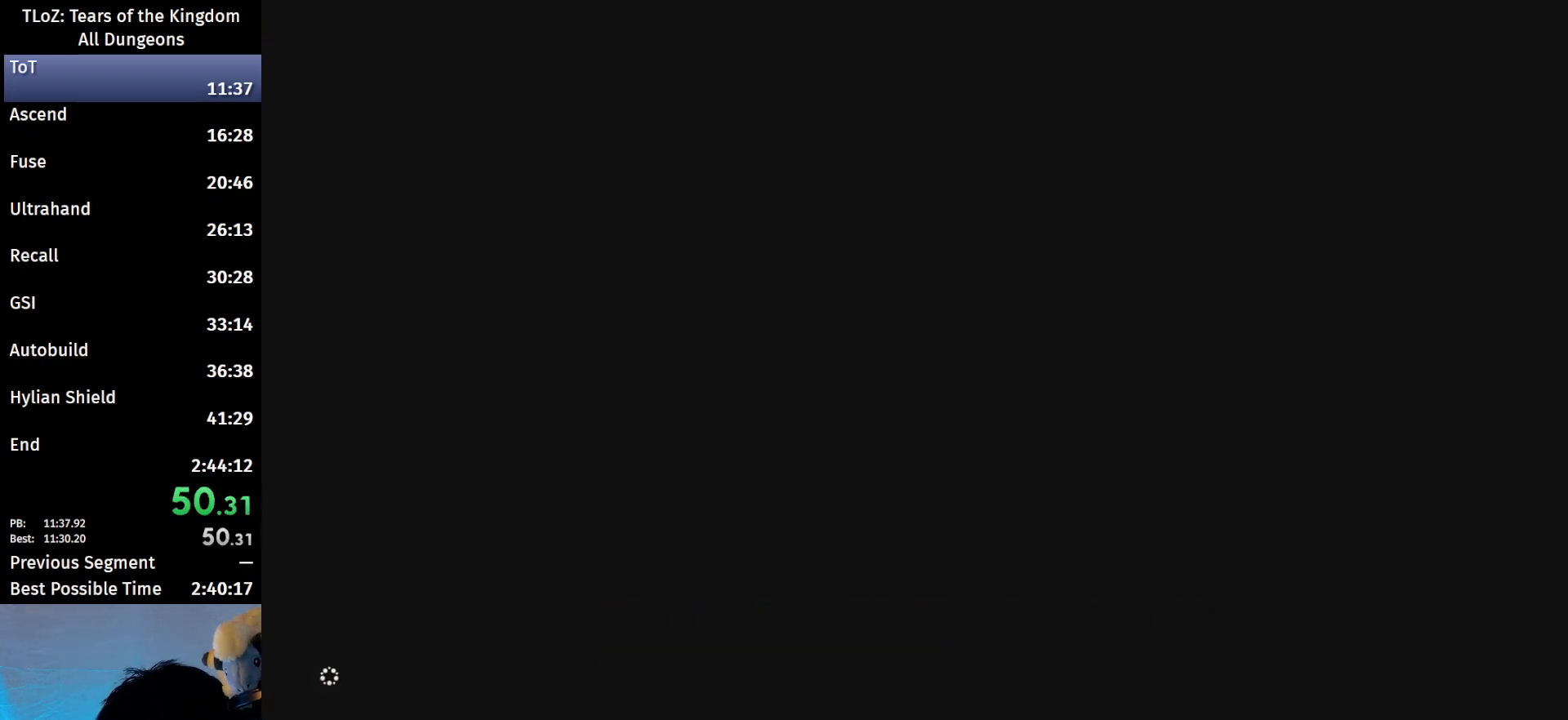
{"buttons": ["B"], "left_stick": "up", "right_stick": "center", "events": []}
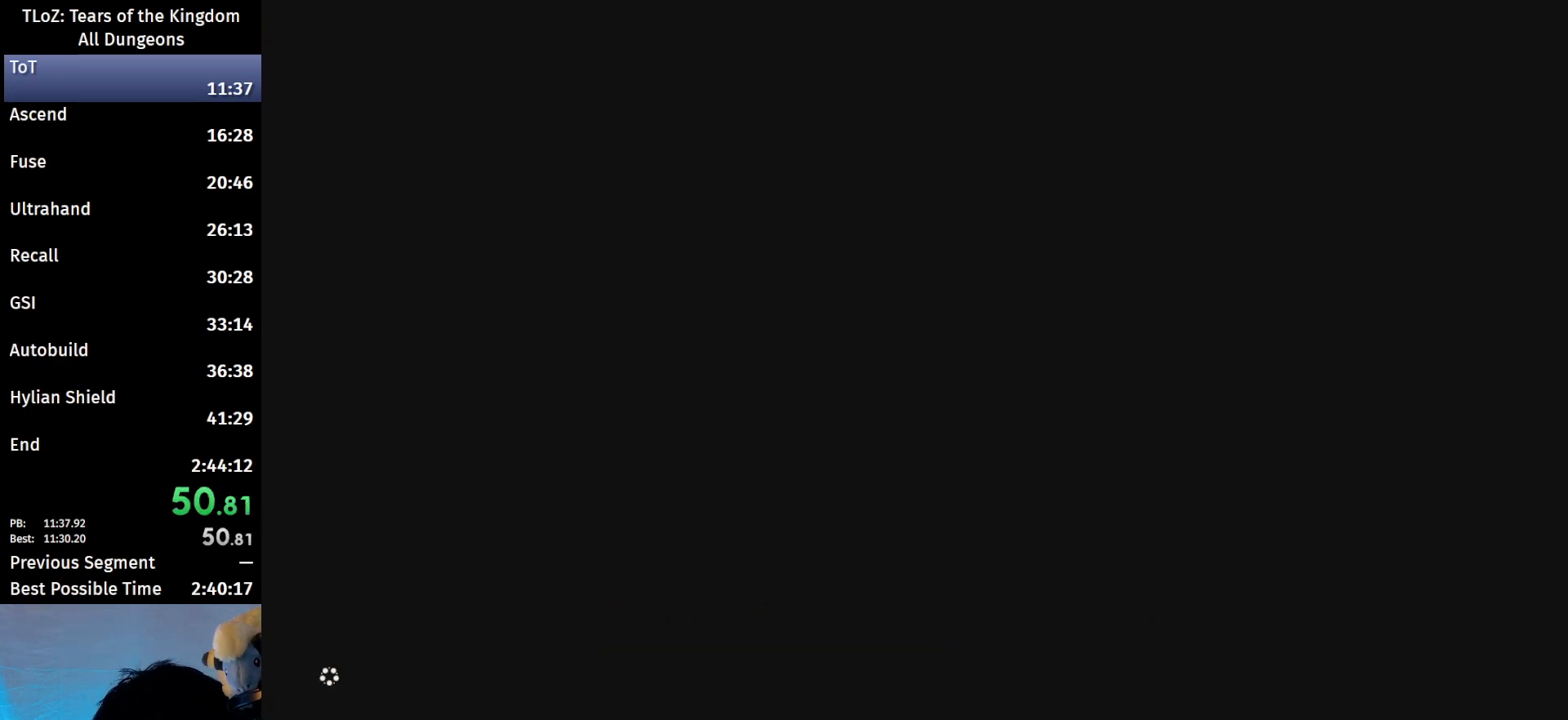
{"buttons": ["B"], "left_stick": "up", "right_stick": "center", "events": []}
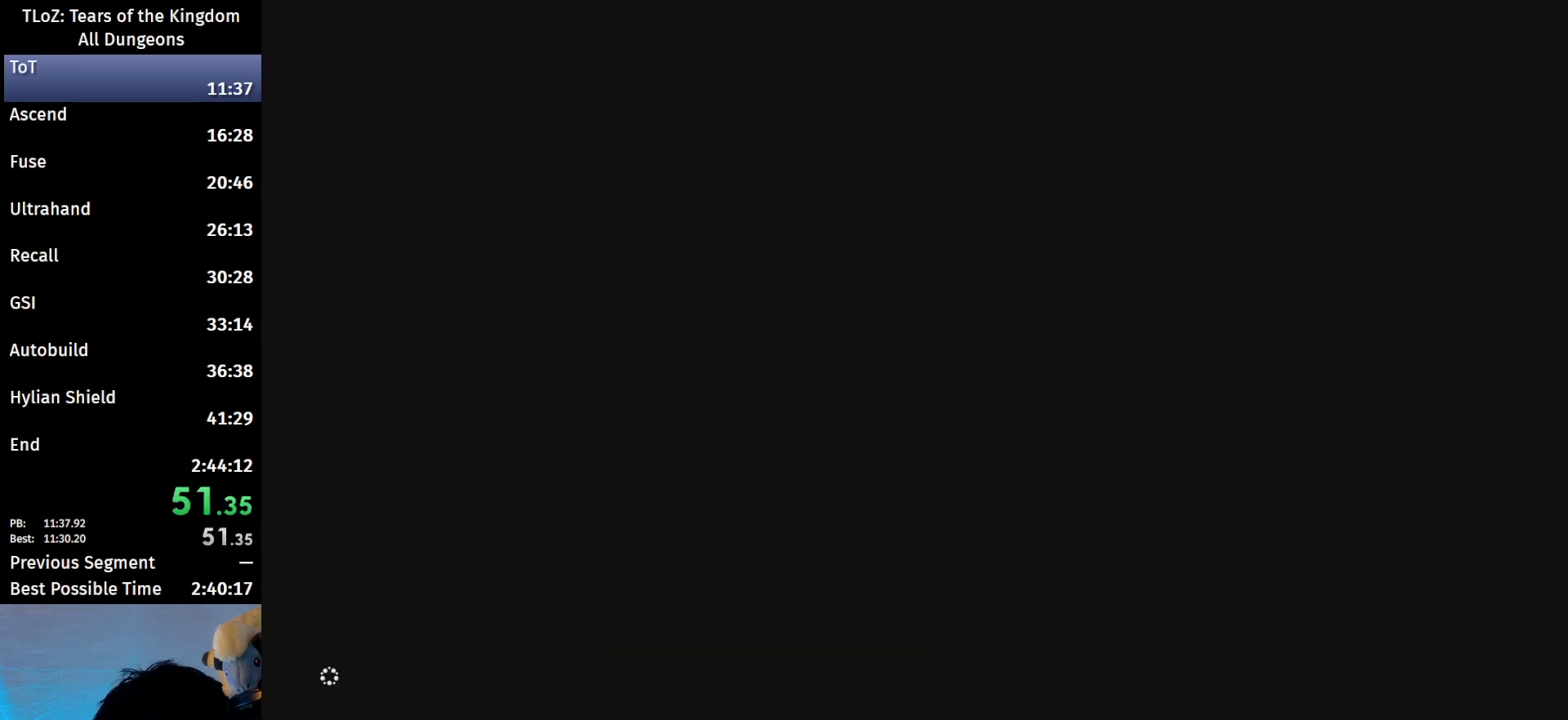
{"buttons": ["B"], "left_stick": "up", "right_stick": "center", "events": []}
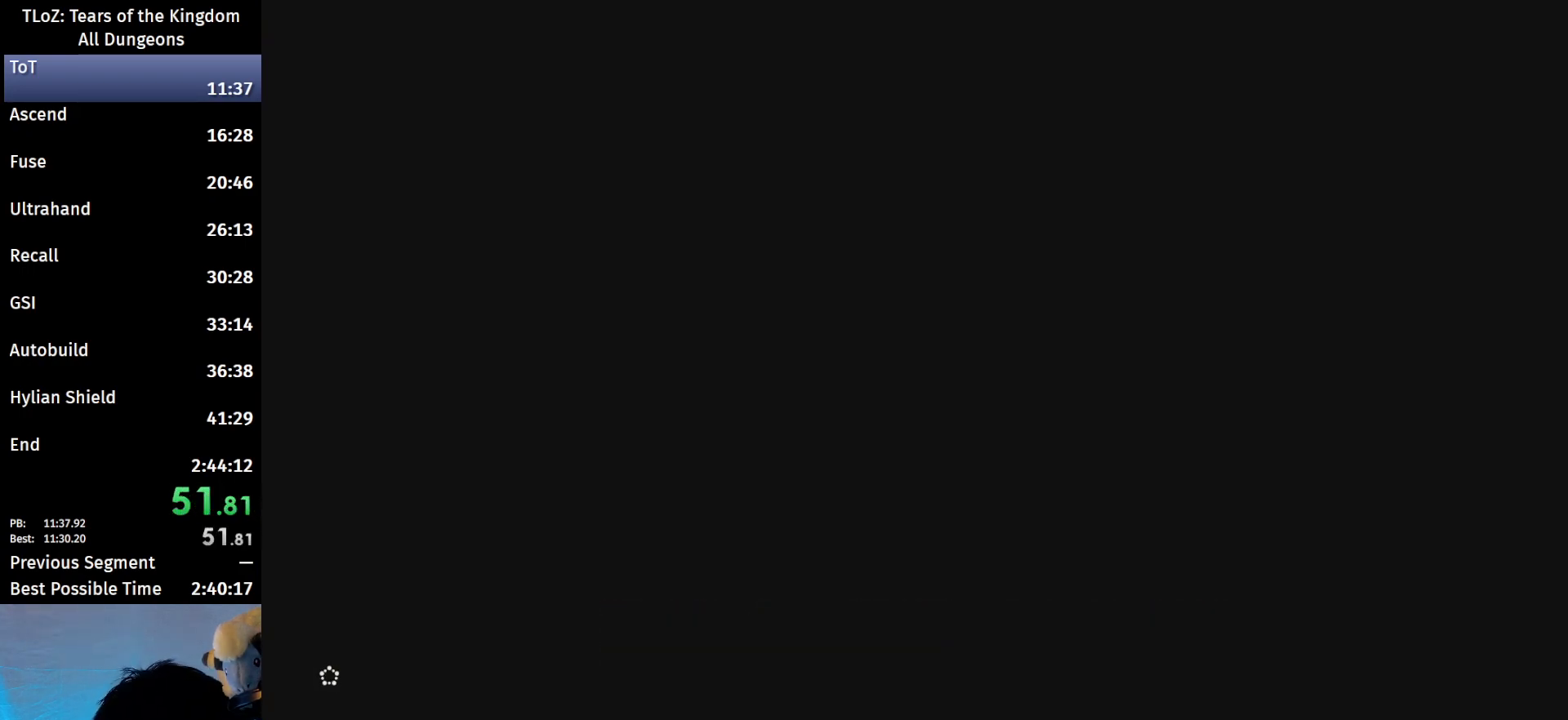
{"buttons": ["B"], "left_stick": "up", "right_stick": "center", "events": []}
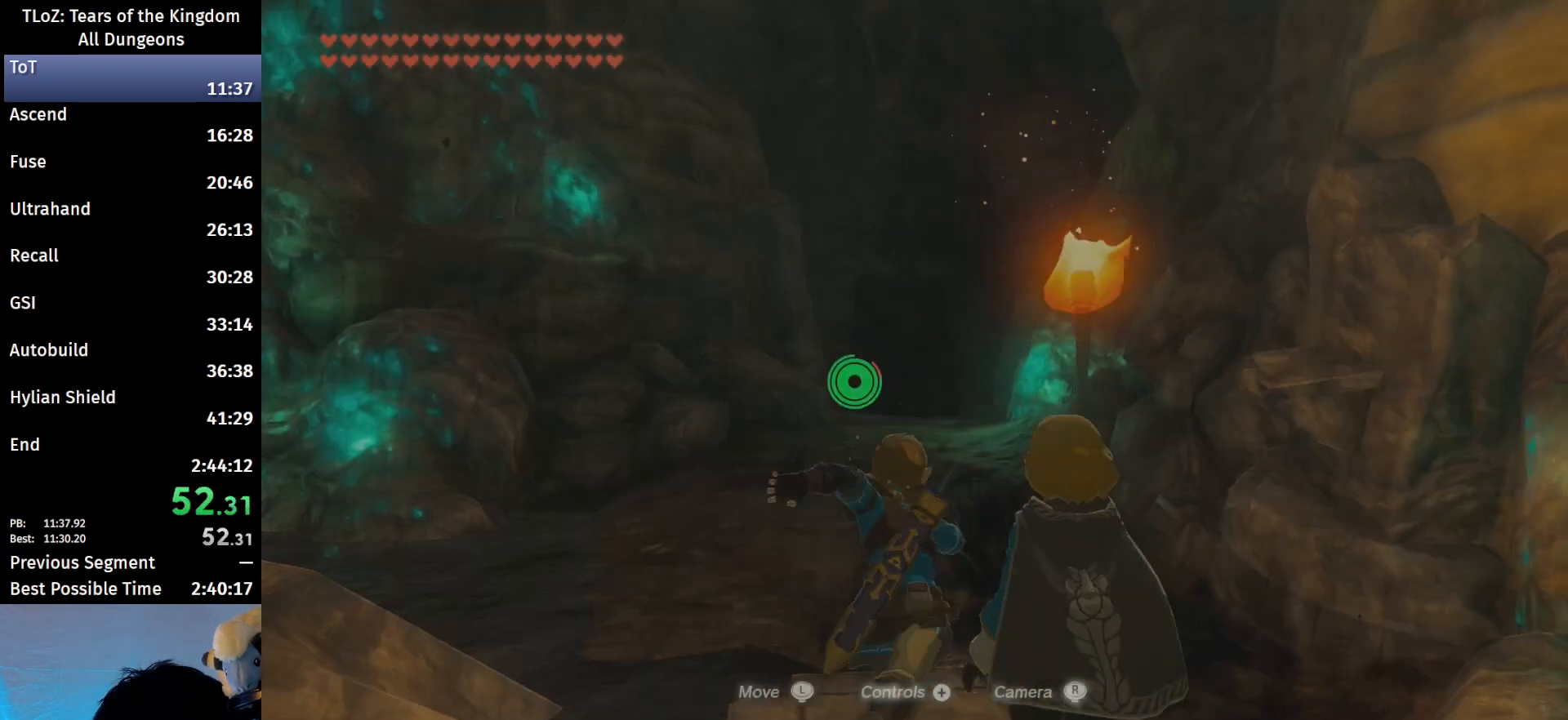
{"buttons": ["B"], "left_stick": "up", "right_stick": "center", "events": [[300, "right_stick", "down"], [500, "right_stick", "center"]]}
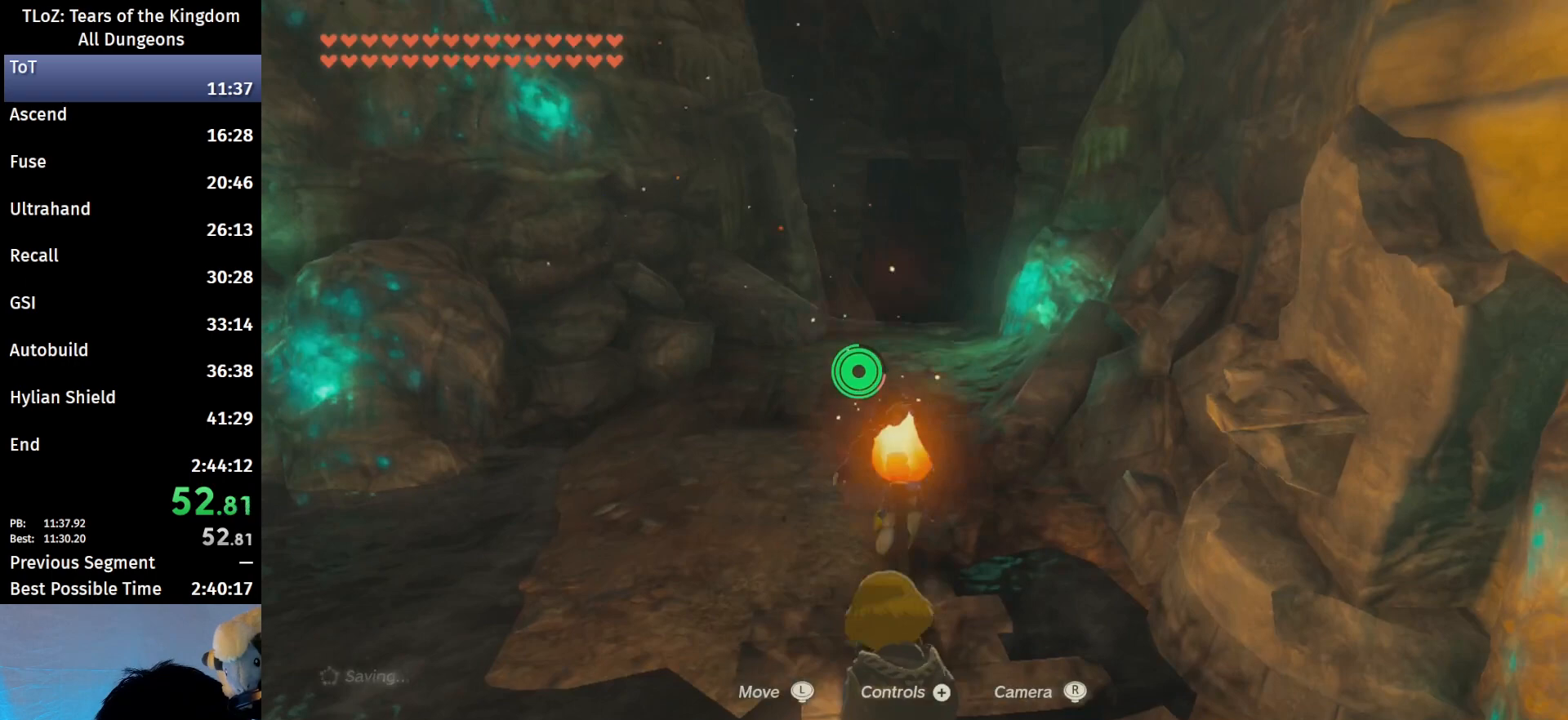
{"buttons": ["B"], "left_stick": "up", "right_stick": "center", "events": []}
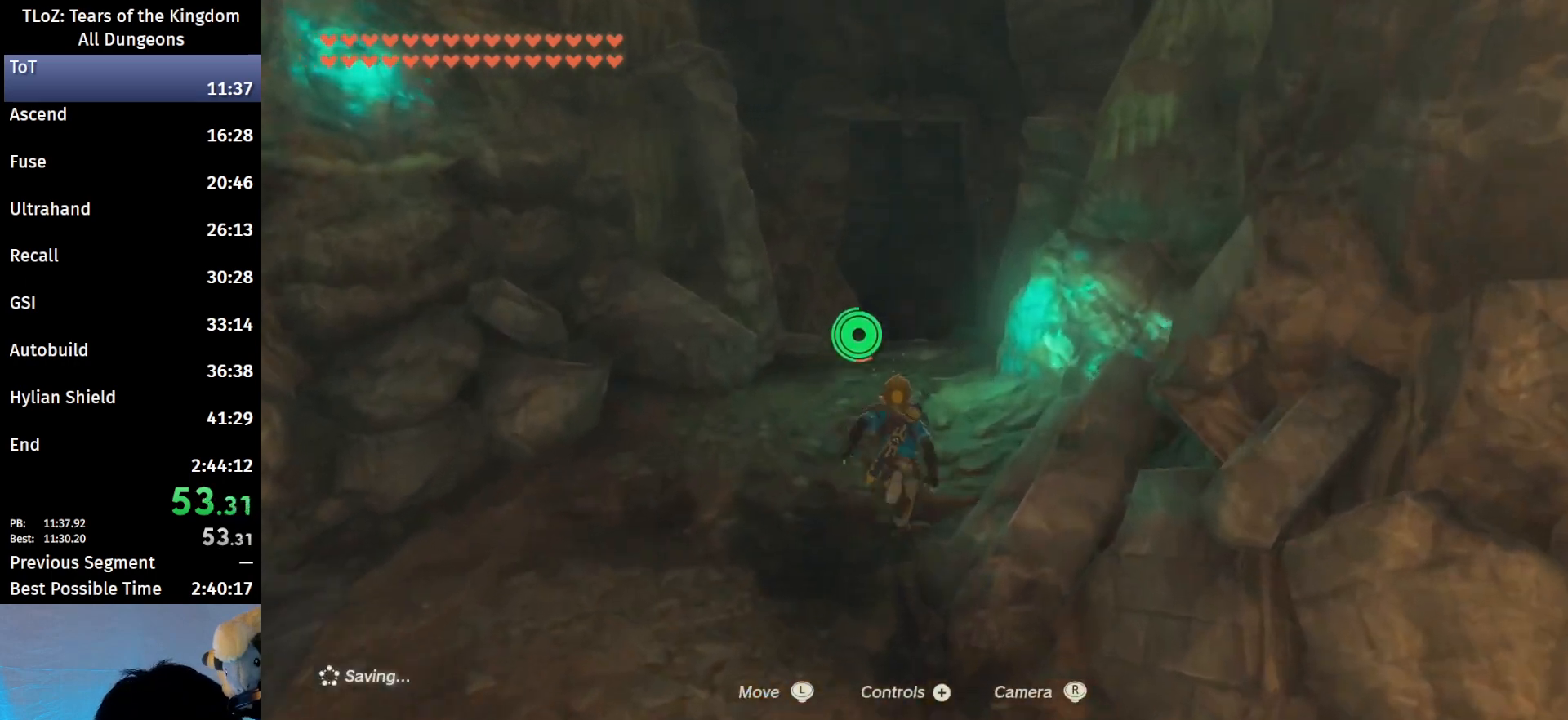
{"buttons": ["B"], "left_stick": "up", "right_stick": "center", "events": [[167, "right_stick", "down"], [333, "right_stick", "center"]]}
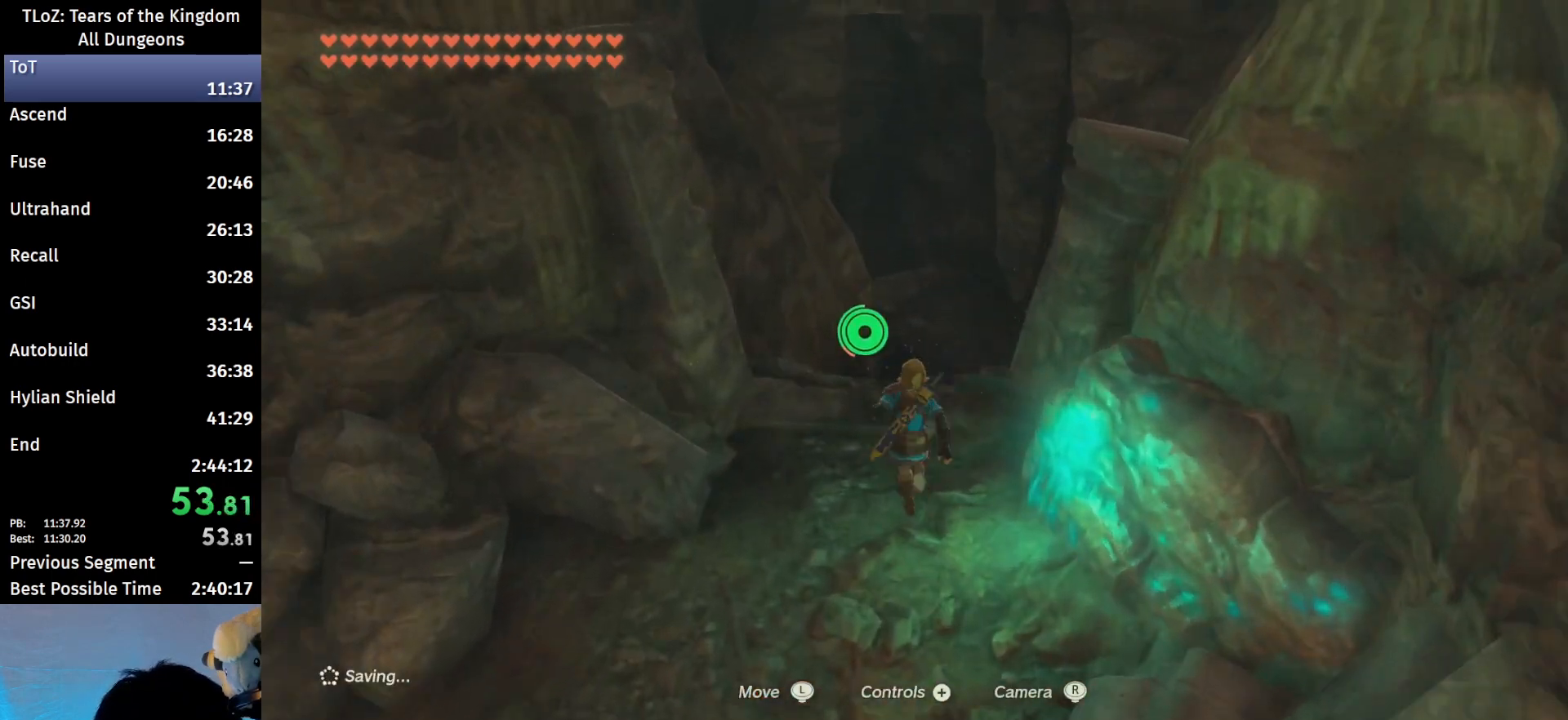
{"buttons": ["B"], "left_stick": "up", "right_stick": "center", "events": []}
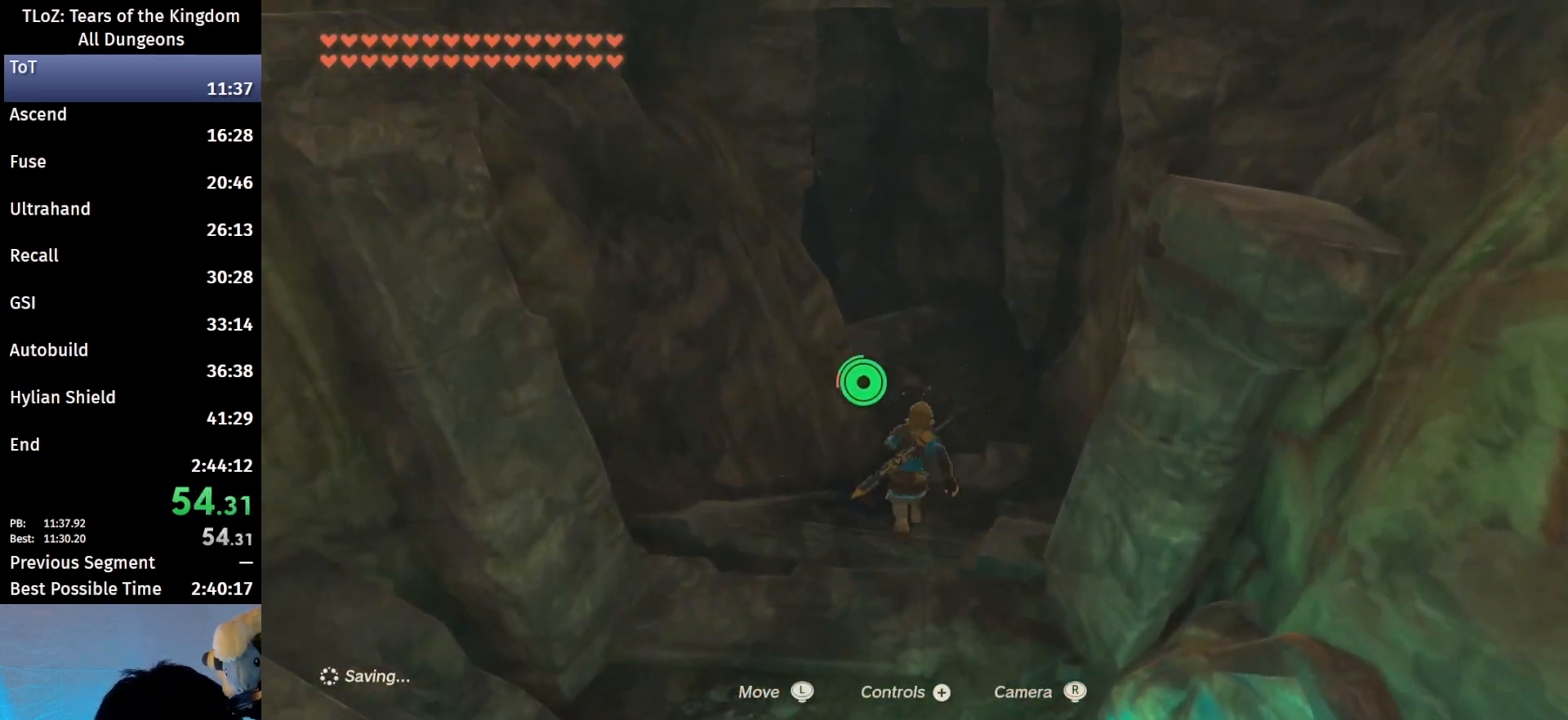
{"buttons": ["B"], "left_stick": "up", "right_stick": "down-left", "events": [[467, "right_stick", "down-left"]]}
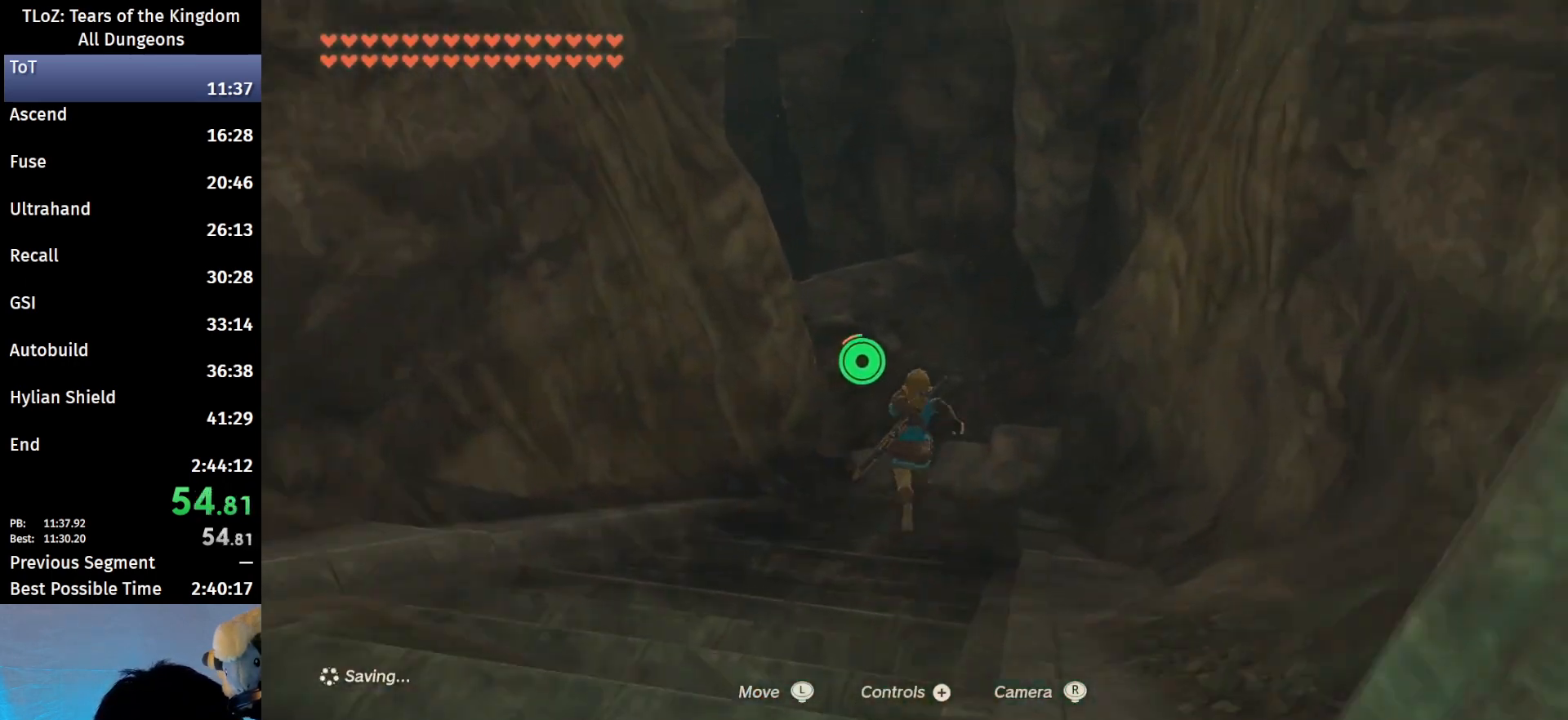
{"buttons": ["B"], "left_stick": "up", "right_stick": "center", "events": [[100, "right_stick", "center"]]}
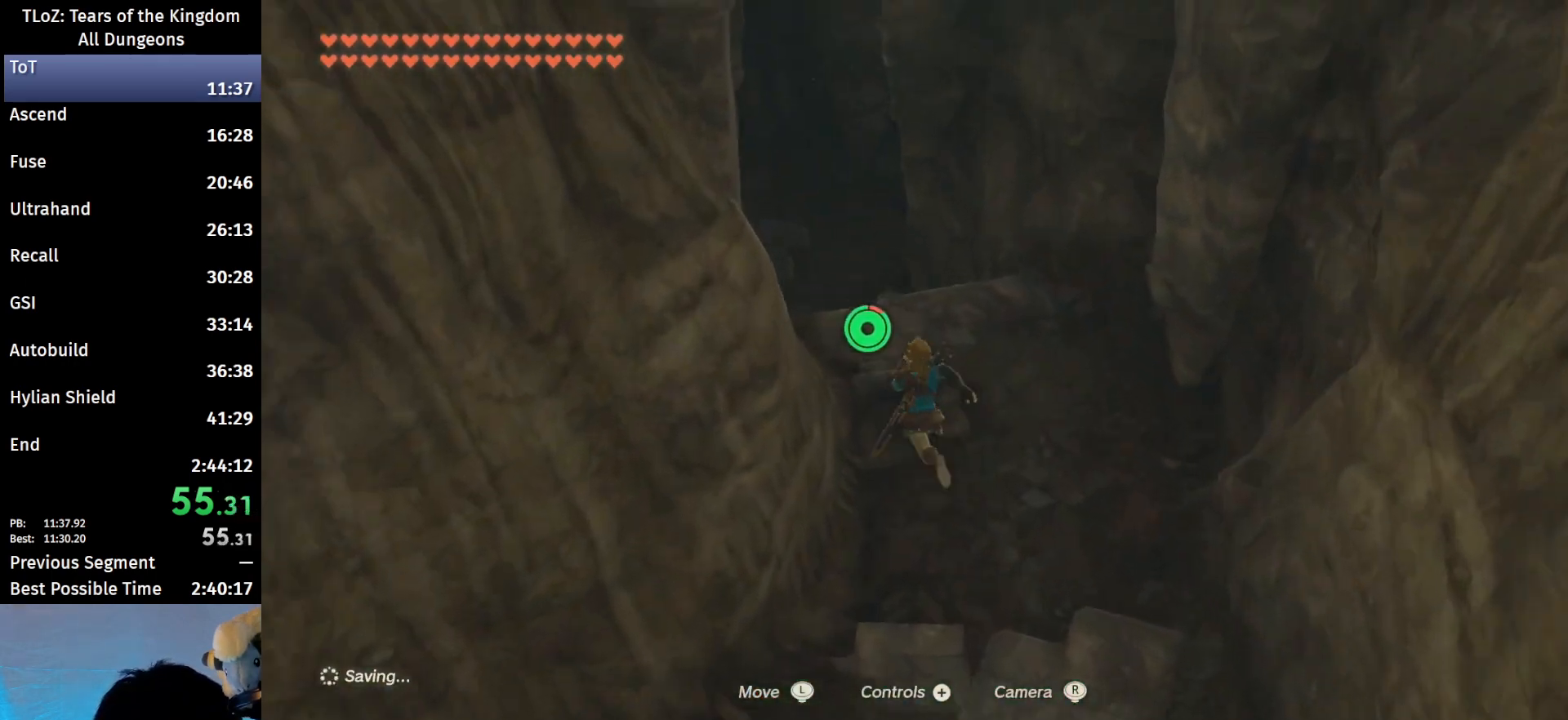
{"buttons": ["B"], "left_stick": "up", "right_stick": "center", "events": []}
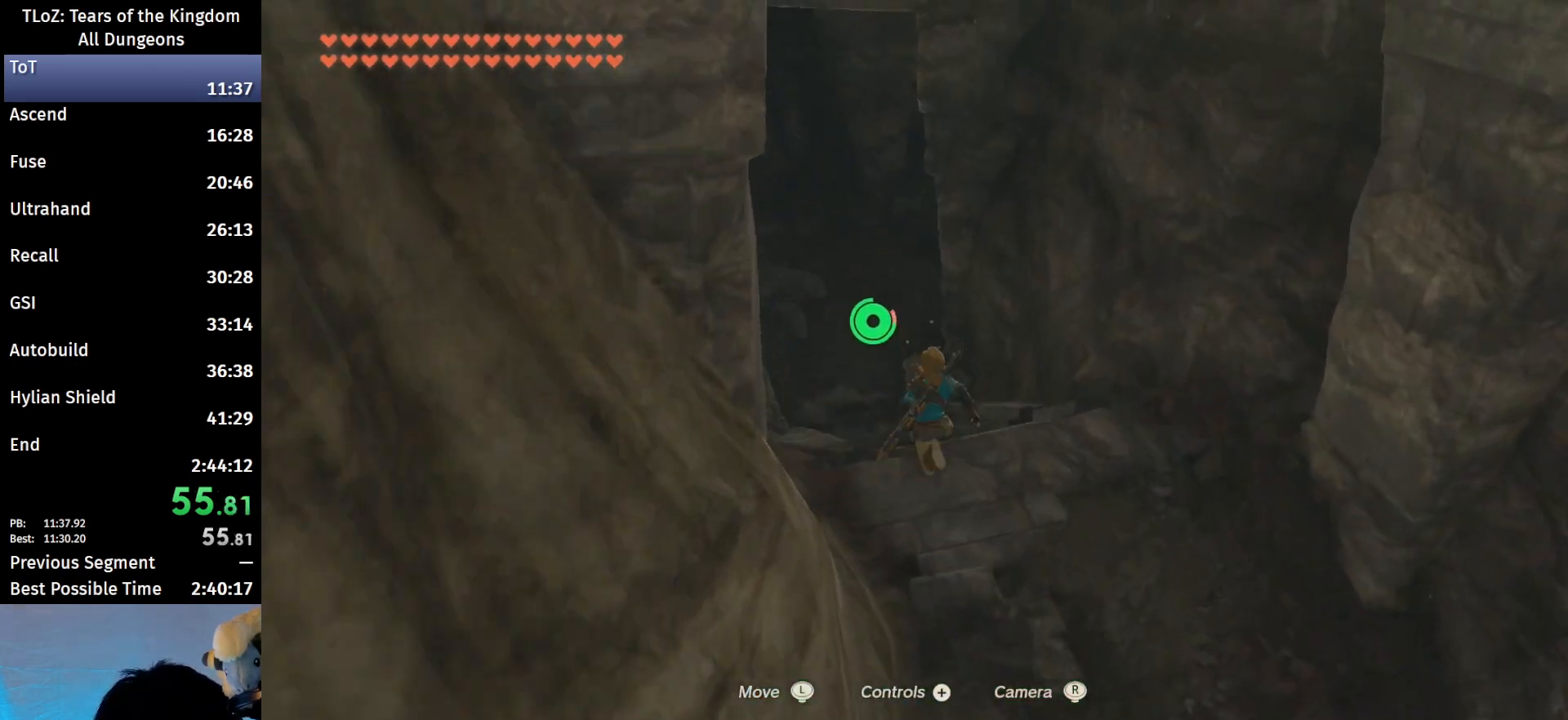
{"buttons": ["B"], "left_stick": "up", "right_stick": "center", "events": []}
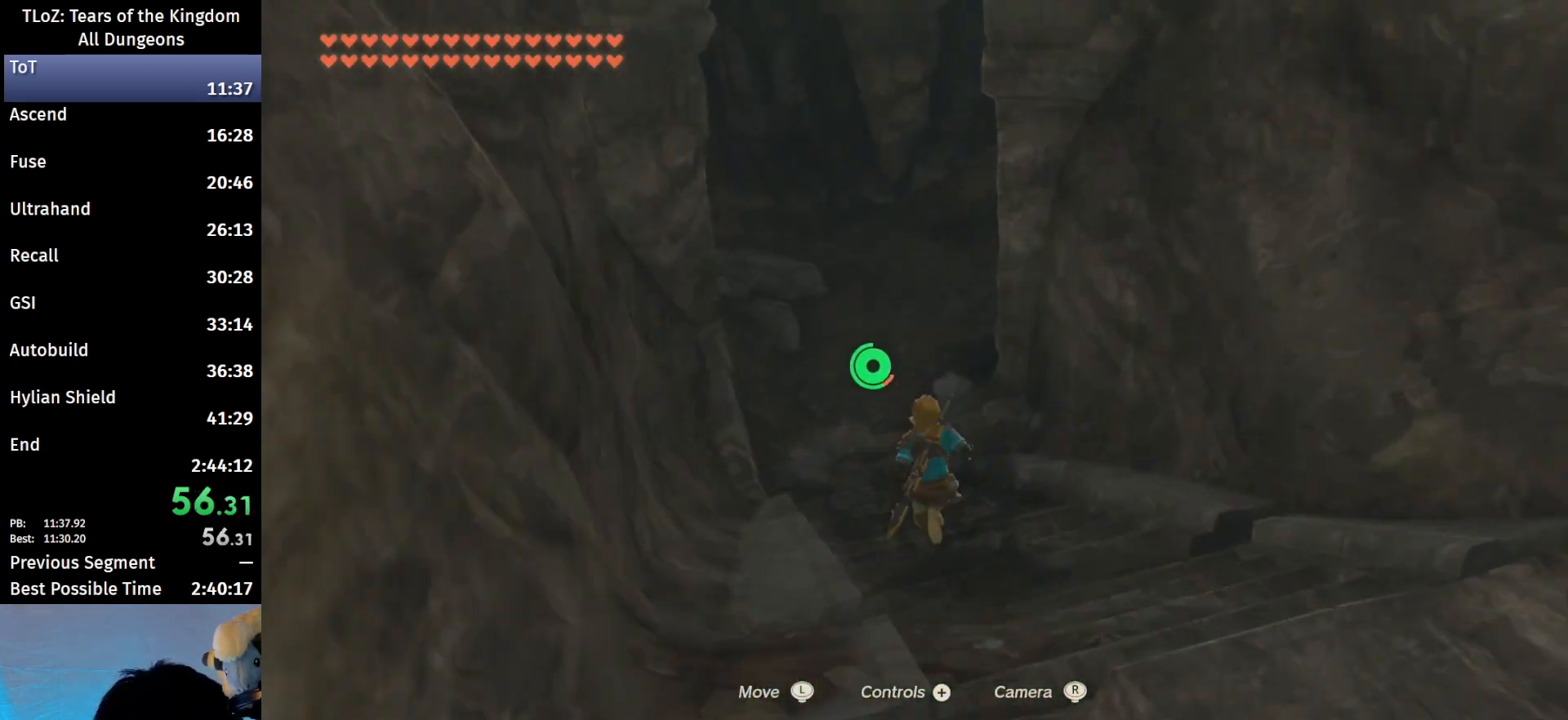
{"buttons": ["B"], "left_stick": "up", "right_stick": "up-right", "events": [[367, "right_stick", "up-right"]]}
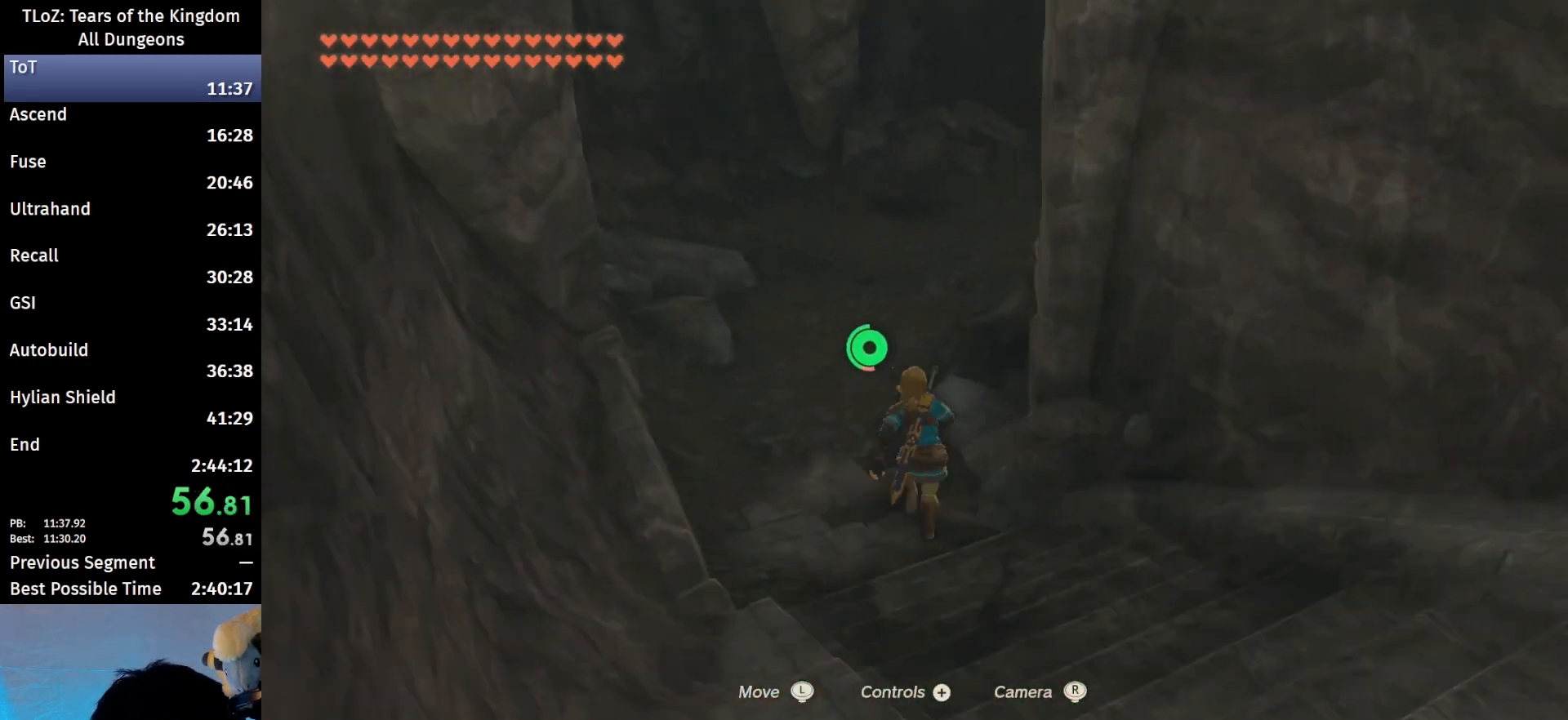
{"buttons": ["B"], "left_stick": "up", "right_stick": "center", "events": [[100, "right_stick", "center"]]}
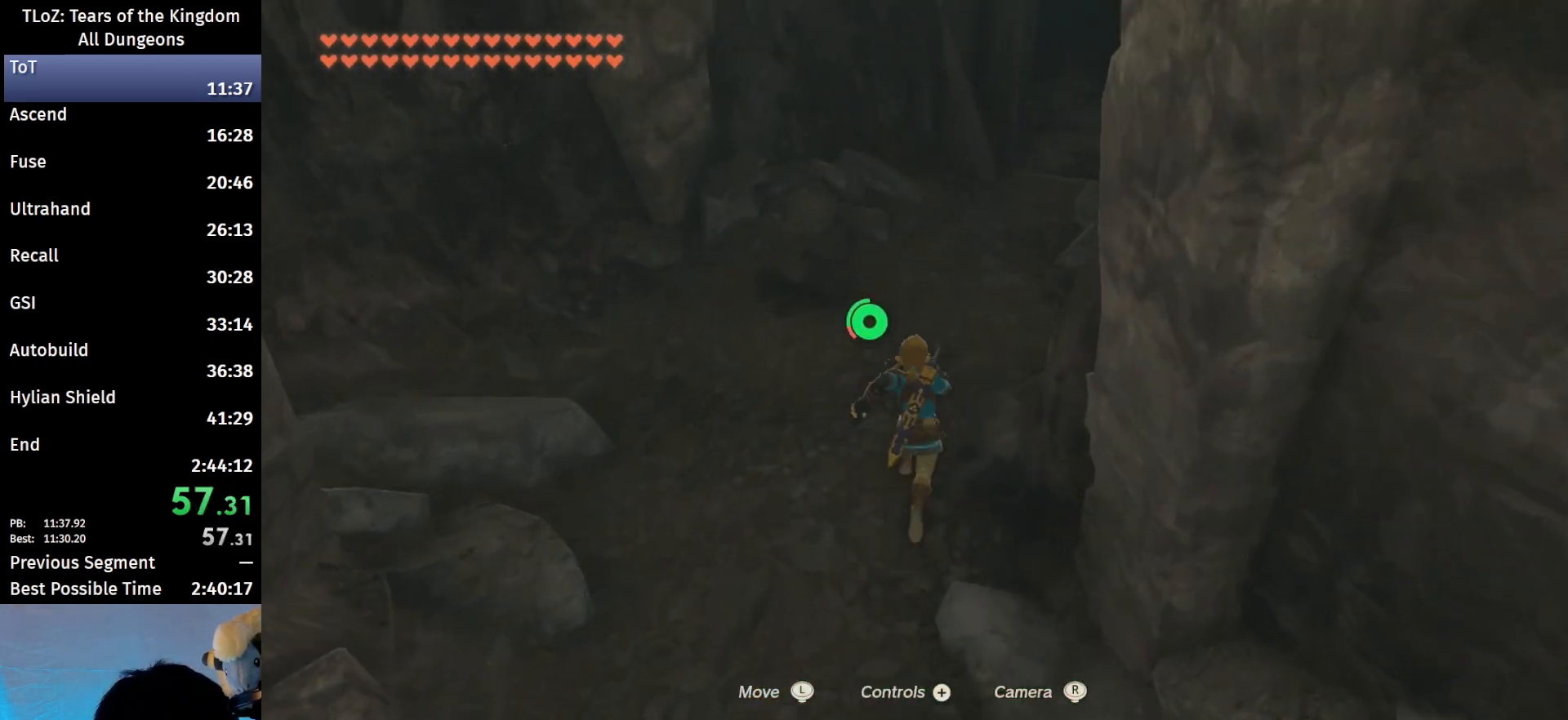
{"buttons": ["B"], "left_stick": "up-right", "right_stick": "center", "events": [[33, "left_stick", "up-right"]]}
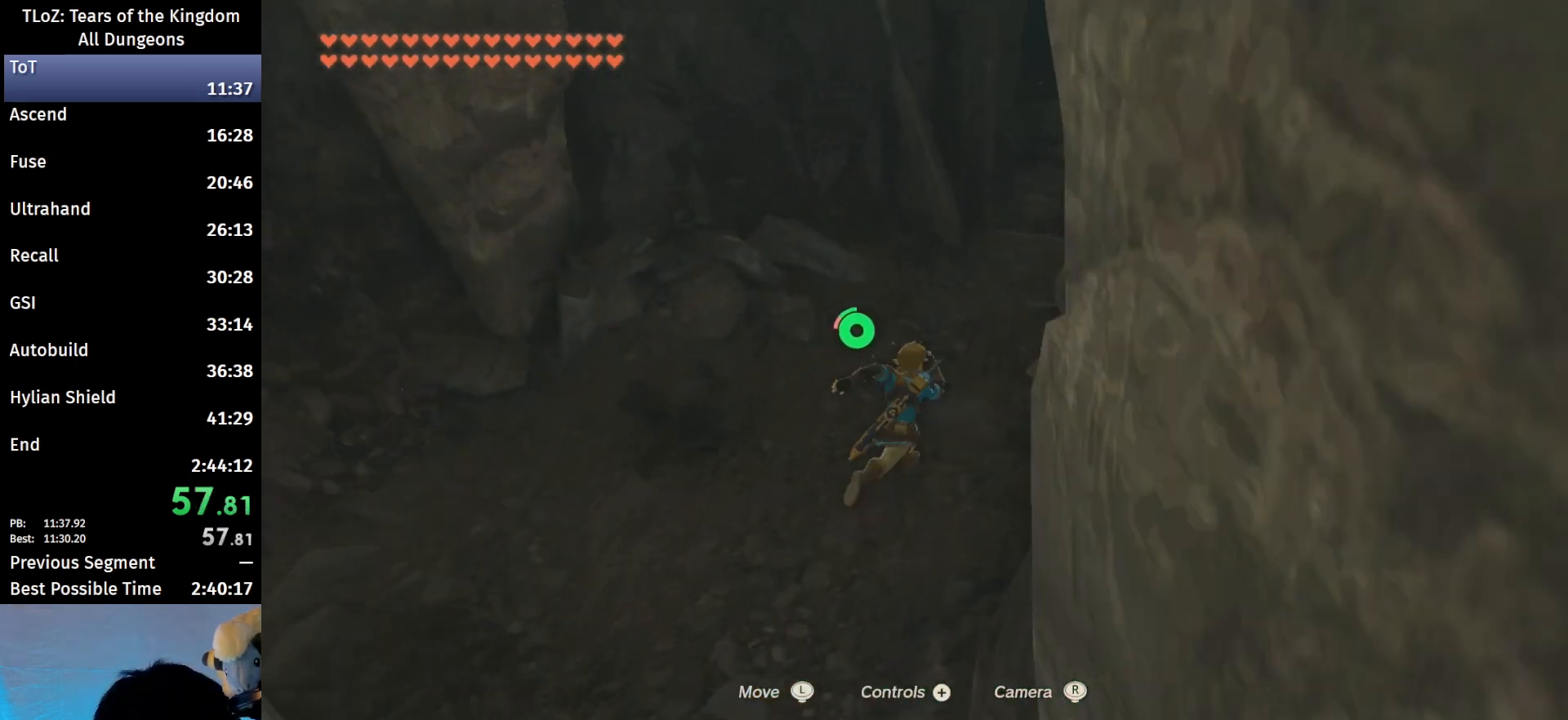
{"buttons": ["B"], "left_stick": "up", "right_stick": "center", "events": [[200, "left_stick", "up"]]}
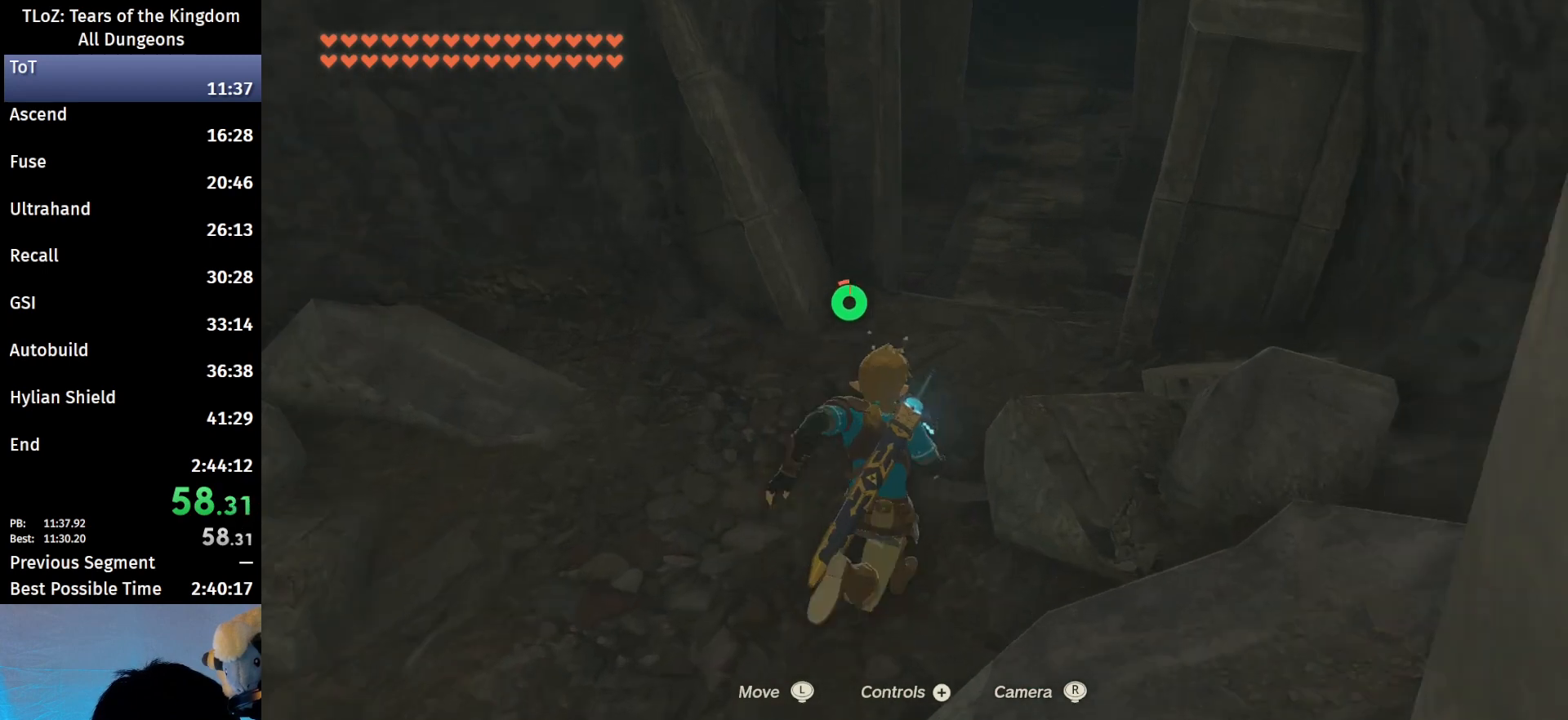
{"buttons": [], "left_stick": "center", "right_stick": "center", "events": [[233, "B", "up"], [400, "B", "down"], [433, "A", "down"], [433, "left_stick", "center"], [500, "A", "up"], [500, "B", "up"]]}
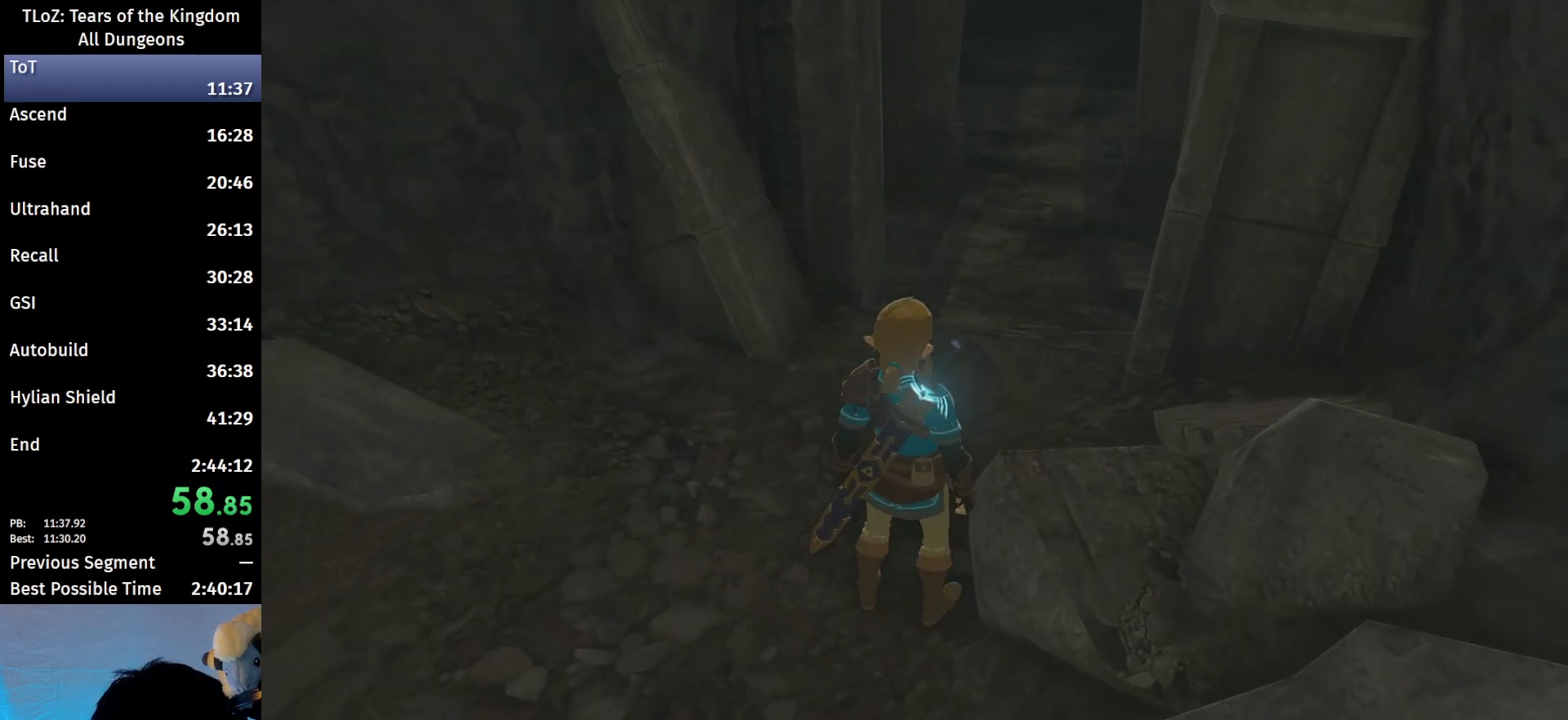
{"buttons": ["A", "B"], "left_stick": "center", "right_stick": "center", "events": [[167, "A", "down"], [167, "B", "down"], [233, "A", "up"], [233, "B", "up"], [267, "A", "down"], [267, "B", "down"], [333, "A", "up"], [333, "B", "up"], [400, "A", "down"], [400, "B", "down"], [433, "A", "up"], [433, "B", "up"], [500, "A", "down"], [500, "B", "down"]]}
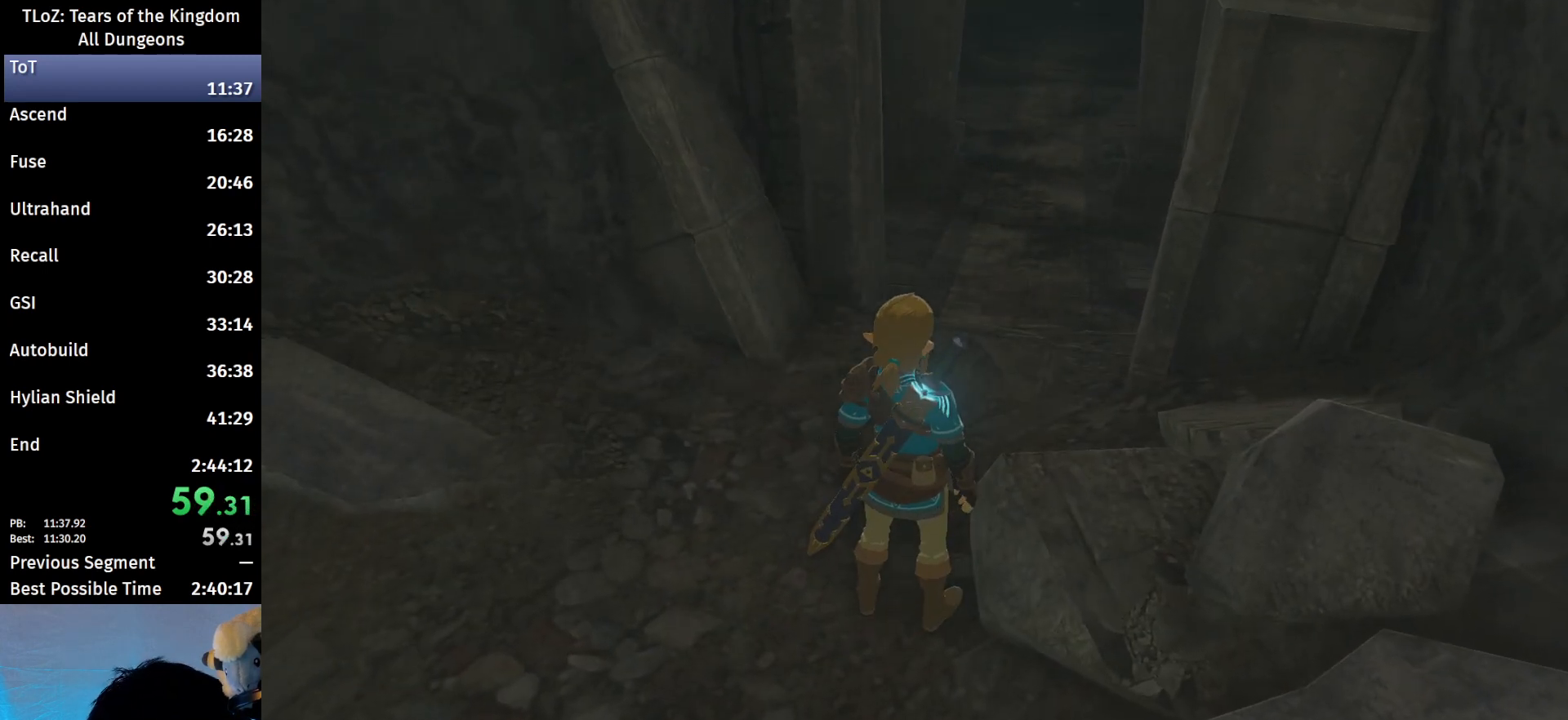
{"buttons": [], "left_stick": "center", "right_stick": "center", "events": [[33, "A", "up"], [33, "B", "up"], [133, "A", "down"], [133, "B", "down"], [167, "A", "up"], [167, "B", "up"], [333, "A", "down"], [333, "B", "down"], [367, "B", "up"], [400, "A", "up"], [433, "A", "down"], [433, "B", "down"], [467, "A", "up"], [467, "B", "up"]]}
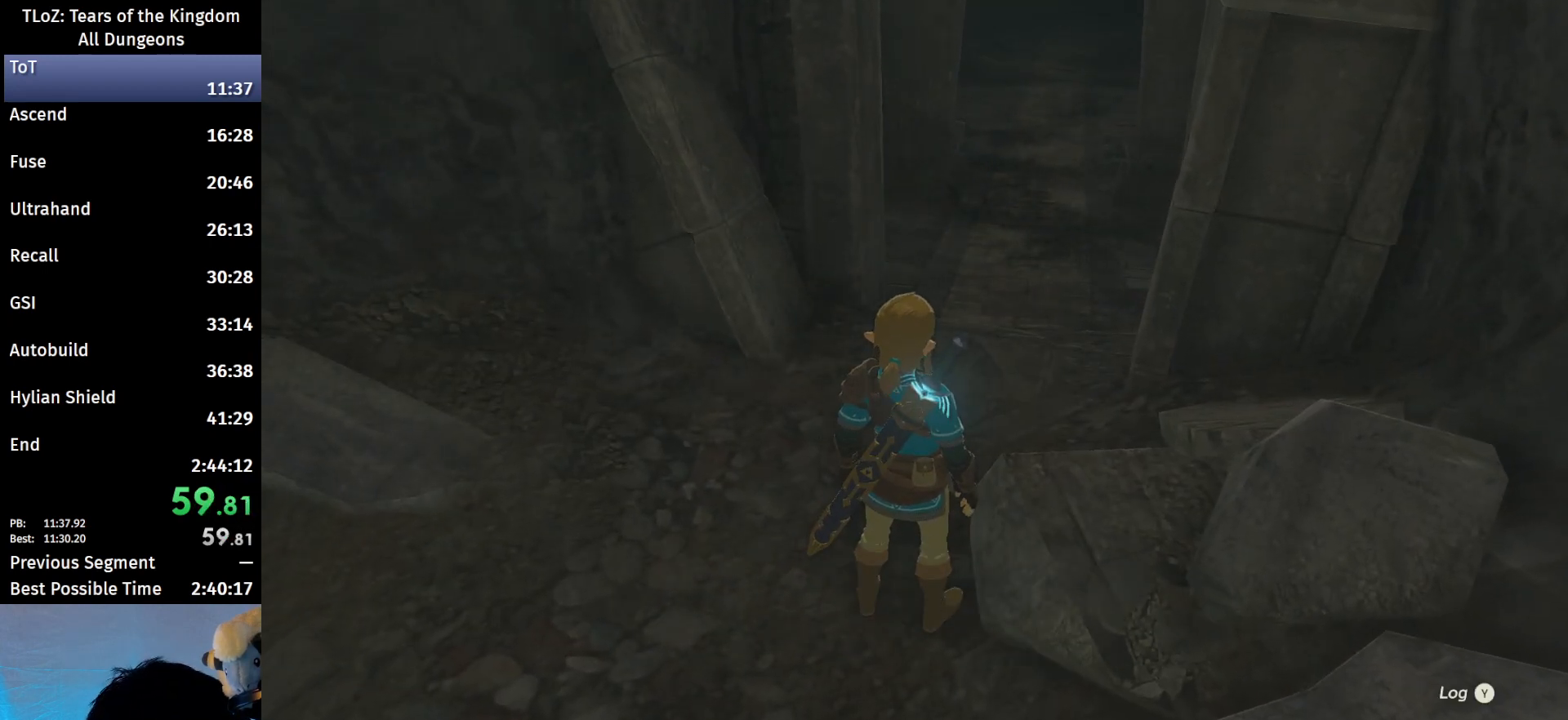
{"buttons": ["A", "B"], "left_stick": "center", "right_stick": "center", "events": [[33, "A", "down"], [33, "B", "down"], [67, "A", "up"], [67, "B", "up"], [133, "A", "down"], [133, "B", "down"], [200, "A", "up"], [200, "B", "up"], [267, "A", "down"], [267, "B", "down"], [300, "A", "up"], [300, "B", "up"], [367, "A", "down"], [367, "B", "down"], [400, "B", "up"], [433, "A", "up"], [467, "A", "down"], [467, "B", "down"]]}
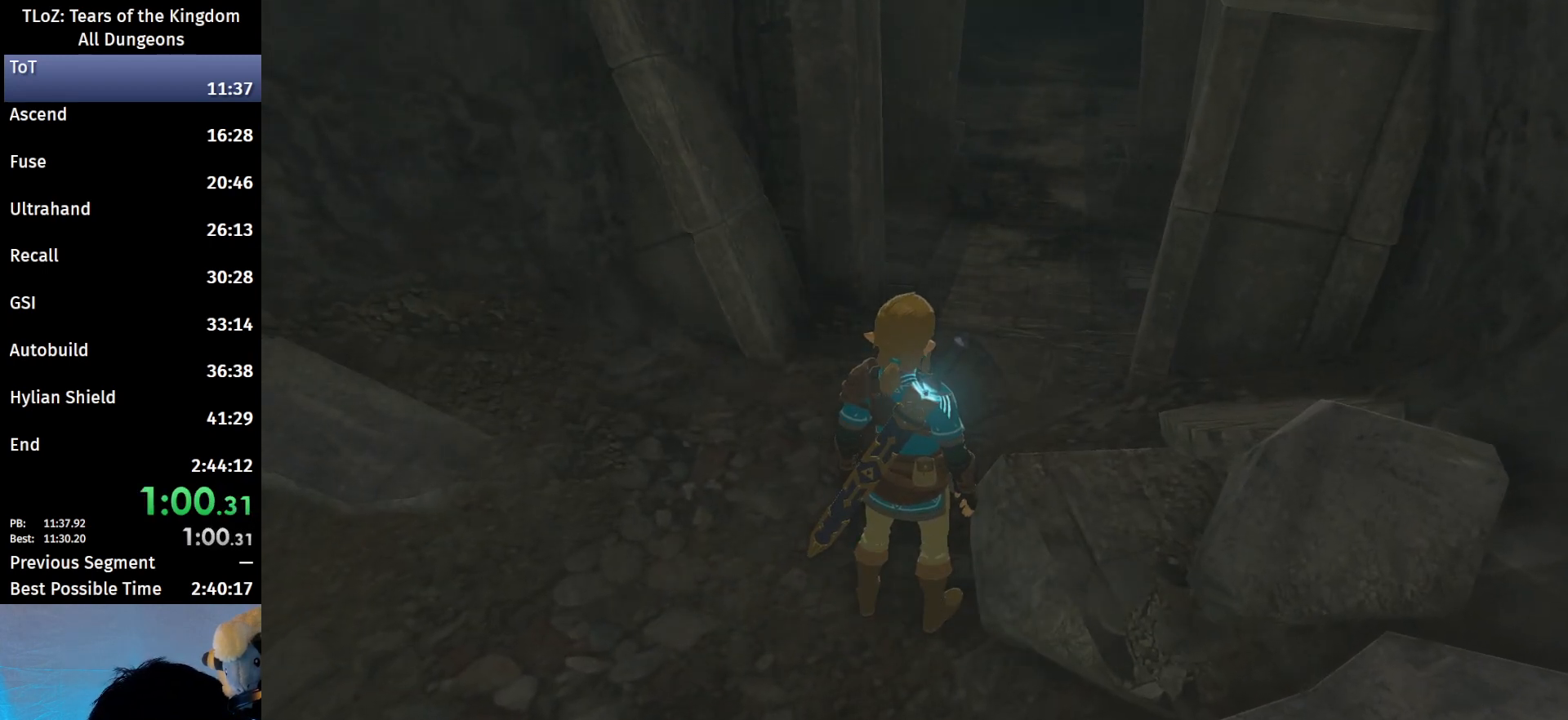
{"buttons": ["A", "B"], "left_stick": "center", "right_stick": "center", "events": [[33, "A", "up"], [33, "B", "up"], [67, "A", "down"], [67, "B", "down"], [200, "B", "up"], [267, "A", "up"], [300, "A", "down"], [300, "B", "down"], [333, "A", "up"], [333, "B", "up"], [400, "A", "down"], [400, "B", "down"], [467, "A", "up"], [467, "B", "up"], [500, "A", "down"], [500, "B", "down"]]}
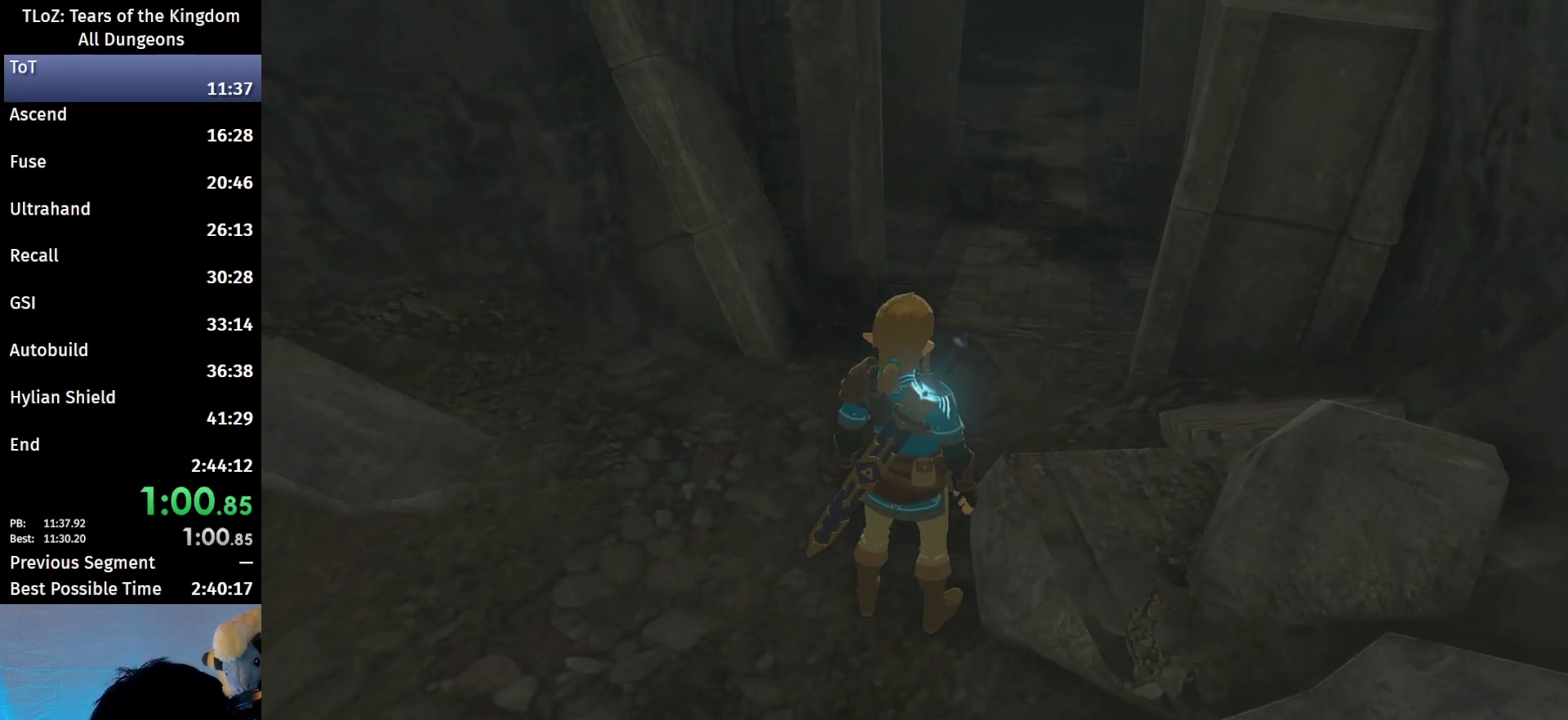
{"buttons": ["A", "B"], "left_stick": "center", "right_stick": "center", "events": [[67, "A", "up"], [67, "B", "up"], [133, "A", "down"], [133, "B", "down"], [233, "A", "up"], [233, "B", "up"], [267, "A", "down"], [267, "B", "down"], [300, "A", "up"], [300, "B", "up"], [333, "A", "down"], [333, "B", "down"], [433, "A", "up"], [433, "B", "up"], [467, "A", "down"], [467, "B", "down"]]}
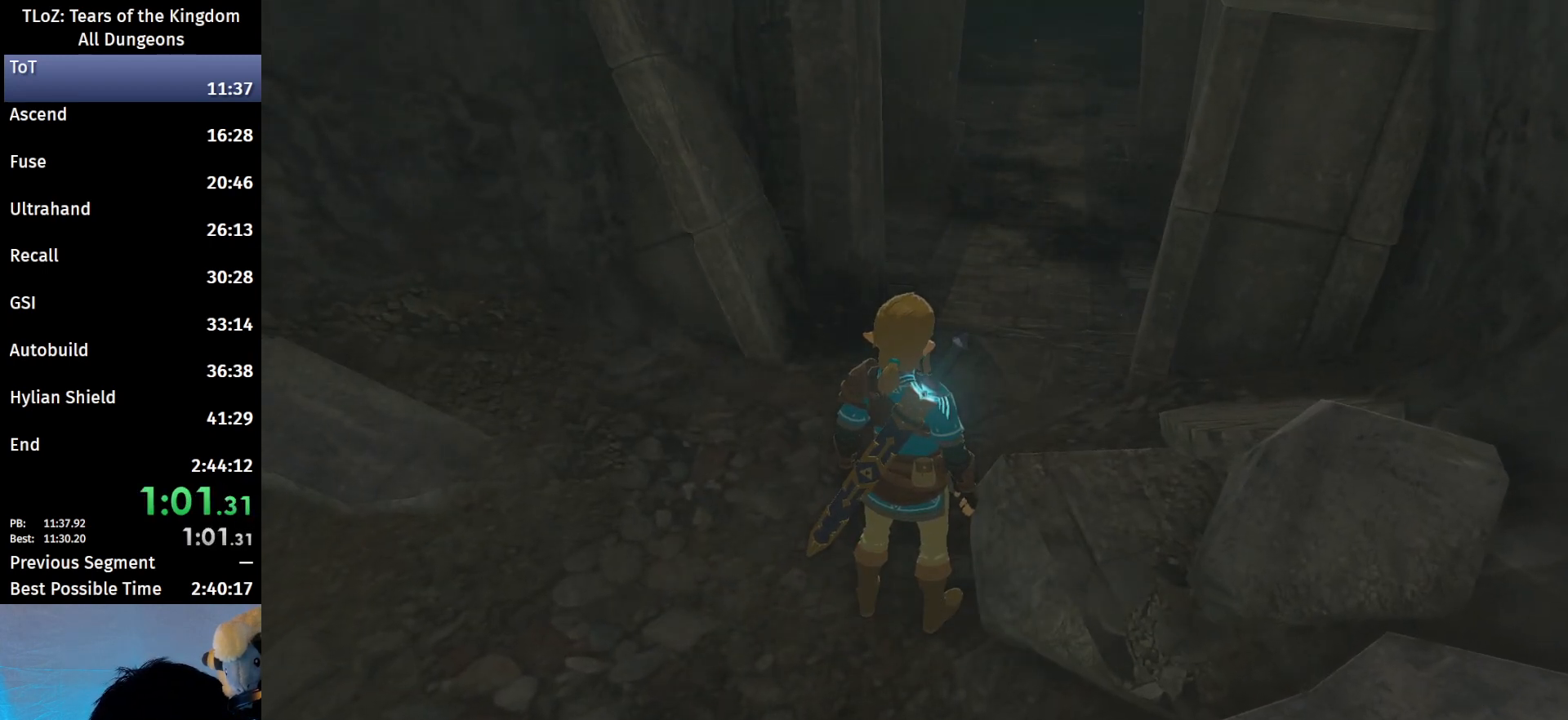
{"buttons": [], "left_stick": "center", "right_stick": "center", "events": [[33, "A", "up"], [33, "B", "up"], [100, "B", "down"], [133, "A", "down"], [167, "A", "up"], [167, "B", "up"], [200, "A", "down"], [200, "B", "down"], [267, "A", "up"], [267, "B", "up"], [300, "B", "down"], [367, "A", "down"], [400, "A", "up"], [400, "B", "up"], [467, "A", "down"], [467, "B", "down"], [500, "A", "up"], [500, "B", "up"]]}
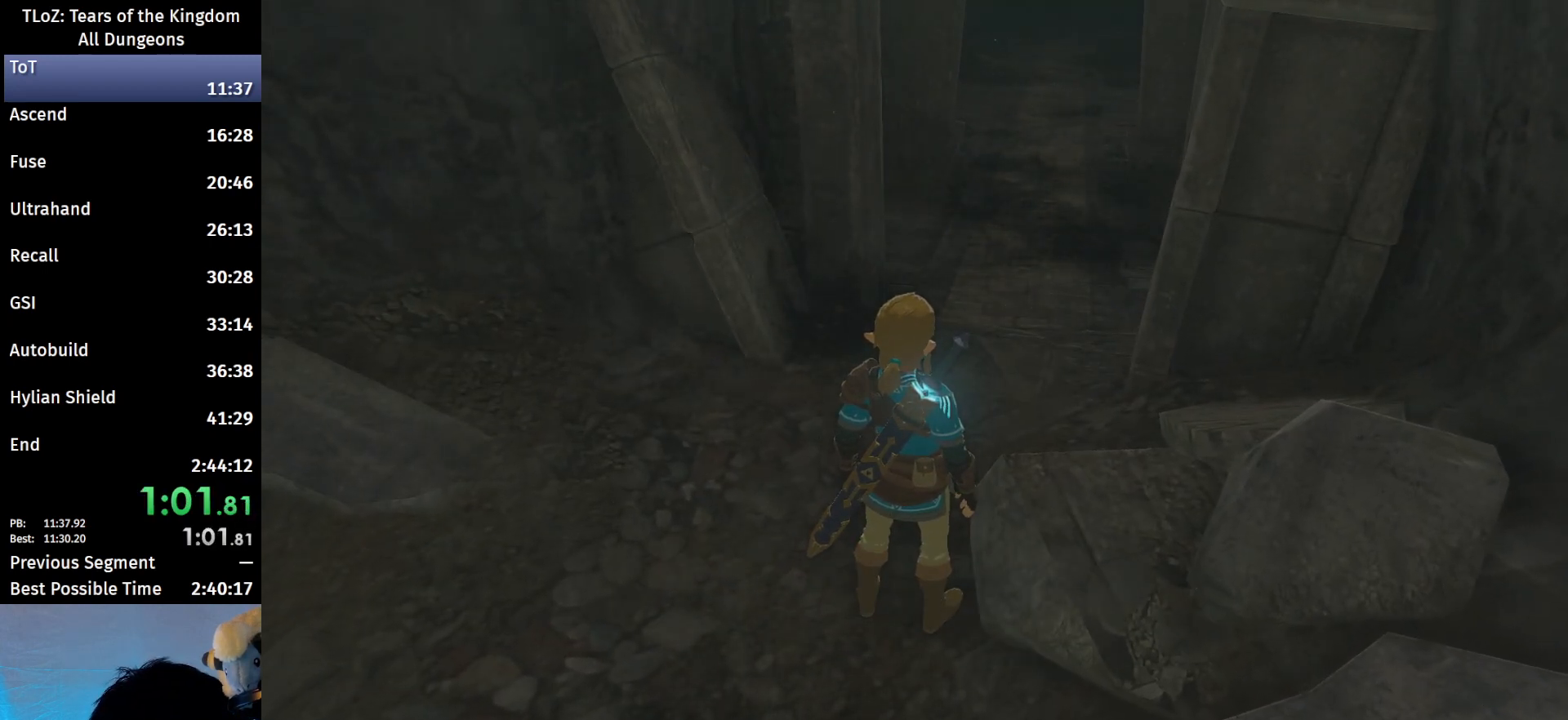
{"buttons": [], "left_stick": "center", "right_stick": "center", "events": [[67, "A", "down"], [67, "B", "down"], [100, "A", "up"], [100, "B", "up"], [167, "A", "down"], [167, "B", "down"], [233, "A", "up"], [233, "B", "up"], [267, "B", "down"], [333, "A", "down"], [400, "A", "up"], [400, "B", "up"], [433, "B", "down"], [467, "A", "down"], [500, "A", "up"], [500, "B", "up"]]}
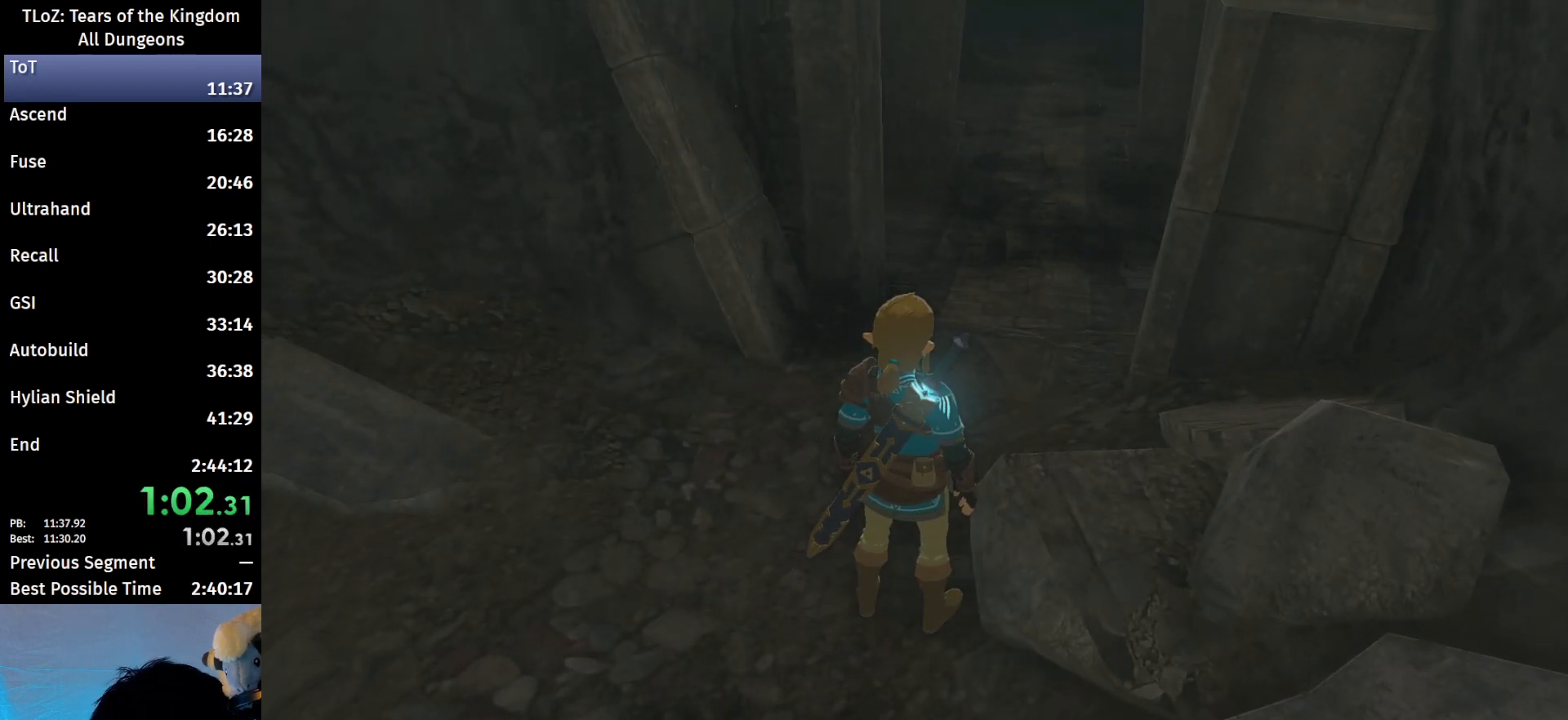
{"buttons": ["A", "B"], "left_stick": "center", "right_stick": "center", "events": [[67, "A", "down"], [67, "B", "down"], [133, "A", "up"], [133, "B", "up"], [167, "A", "down"], [167, "B", "down"], [333, "A", "up"], [333, "B", "up"], [400, "A", "down"], [400, "B", "down"], [433, "A", "up"], [433, "B", "up"], [467, "A", "down"], [467, "B", "down"]]}
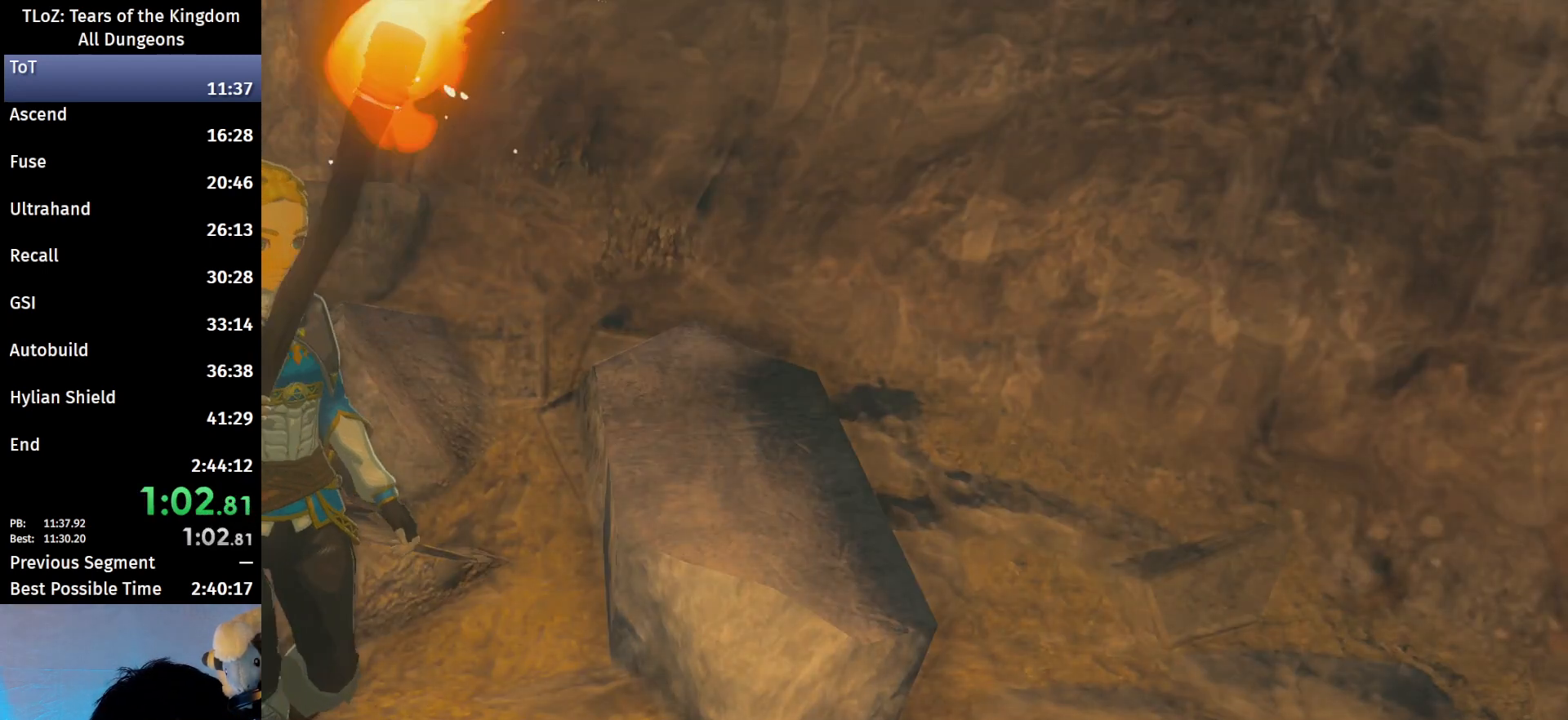
{"buttons": [], "left_stick": "center", "right_stick": "center", "events": [[33, "A", "up"], [33, "B", "up"], [200, "A", "down"], [200, "B", "down"], [267, "A", "up"], [267, "B", "up"], [333, "B", "down"], [367, "A", "down"], [500, "A", "up"], [500, "B", "up"]]}
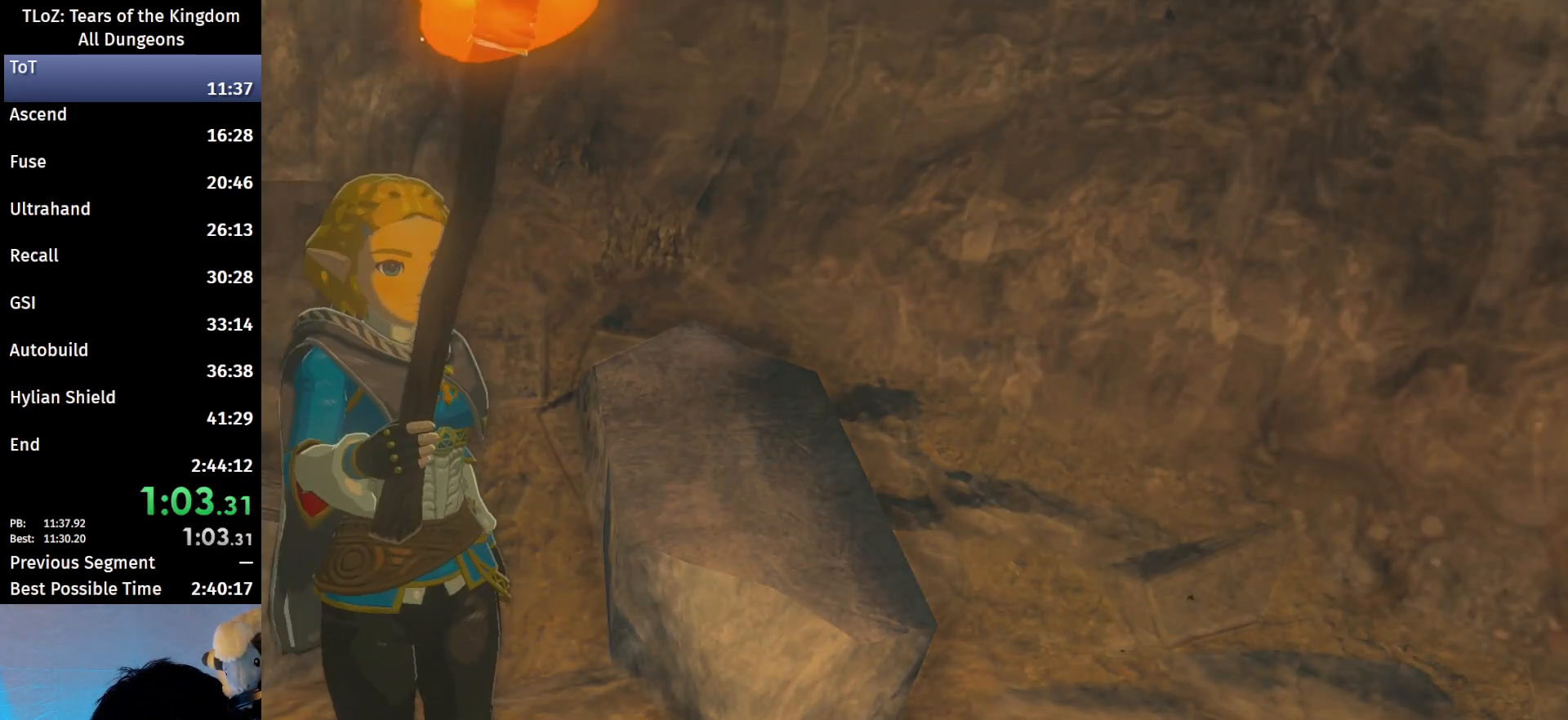
{"buttons": ["A", "B"], "left_stick": "center", "right_stick": "center", "events": [[67, "A", "down"], [67, "B", "down"], [133, "A", "up"], [133, "B", "up"], [167, "A", "down"], [167, "B", "down"], [267, "A", "up"], [267, "B", "up"], [300, "A", "down"], [300, "B", "down"], [333, "A", "up"], [333, "B", "up"], [400, "A", "down"], [433, "B", "down"], [467, "A", "up"], [467, "B", "up"], [500, "A", "down"], [500, "B", "down"]]}
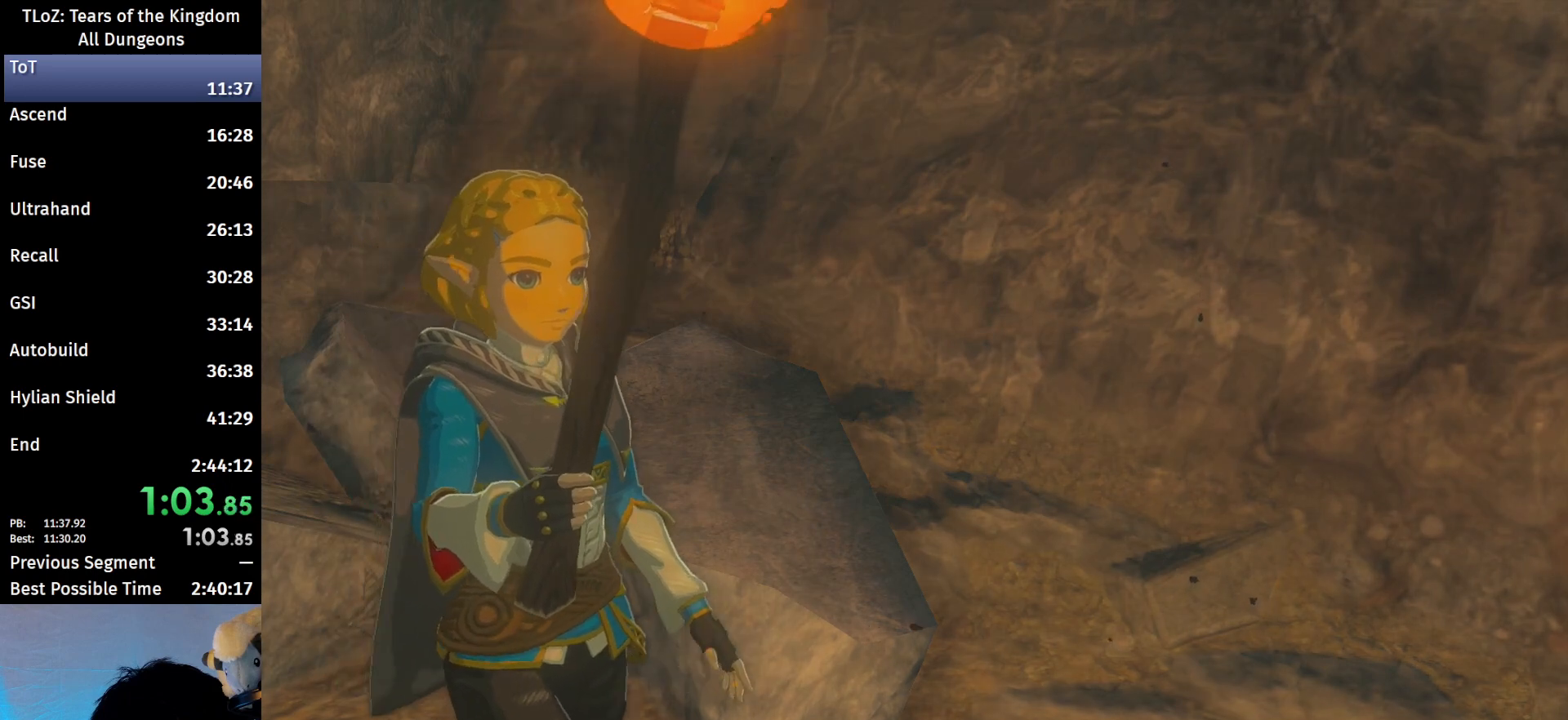
{"buttons": ["A", "B"], "left_stick": "center", "right_stick": "center", "events": [[67, "A", "up"], [67, "B", "up"], [167, "A", "down"], [167, "B", "down"], [200, "B", "up"], [233, "A", "up"], [267, "A", "down"], [267, "B", "down"], [300, "A", "up"], [300, "B", "up"], [367, "A", "down"], [367, "B", "down"], [433, "A", "up"], [433, "B", "up"], [500, "A", "down"], [500, "B", "down"]]}
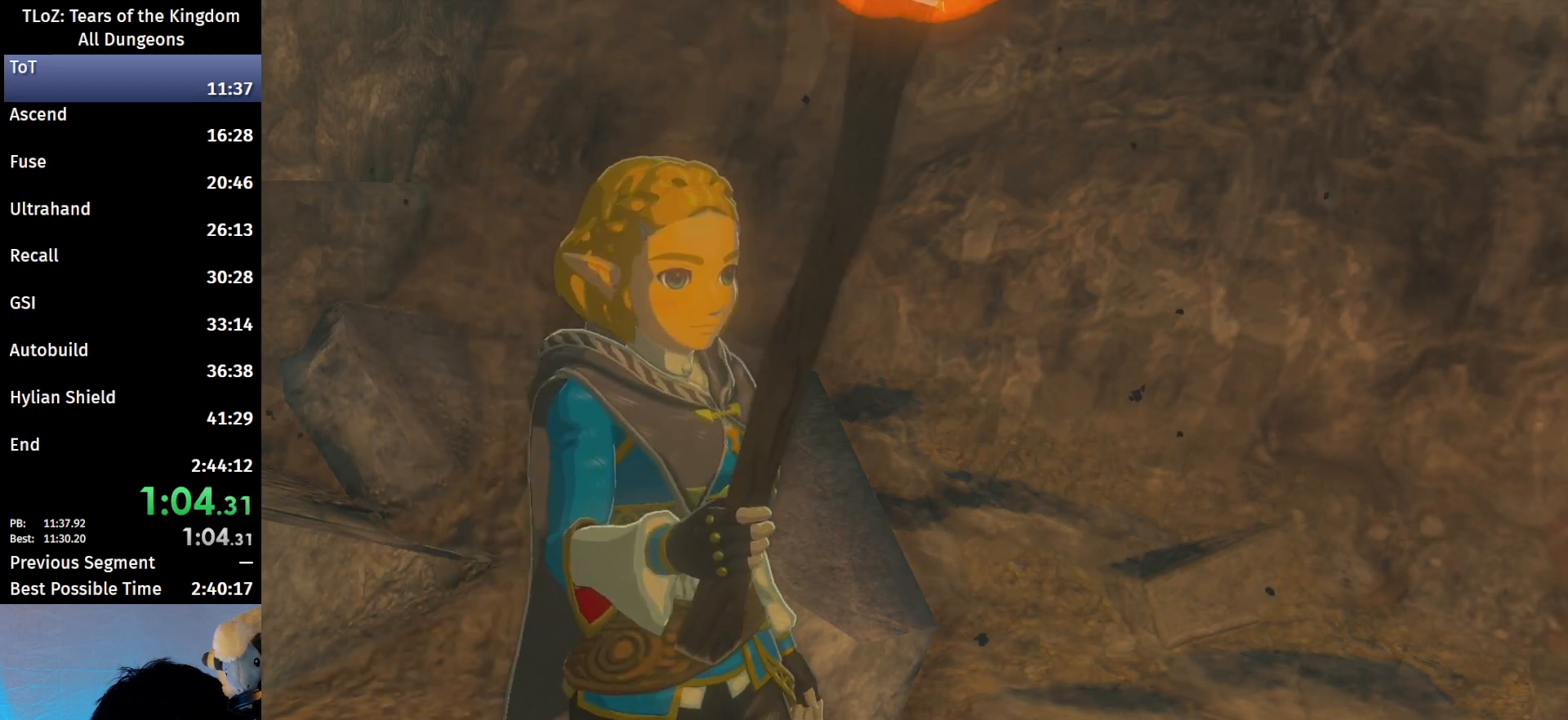
{"buttons": ["A", "B"], "left_stick": "center", "right_stick": "center", "events": [[67, "A", "up"], [67, "B", "up"], [133, "A", "down"], [133, "B", "down"], [167, "A", "up"], [167, "B", "up"], [233, "A", "down"], [233, "B", "down"], [300, "A", "up"], [300, "B", "up"], [367, "A", "down"], [367, "B", "down"], [433, "A", "up"], [433, "B", "up"], [467, "A", "down"], [467, "B", "down"]]}